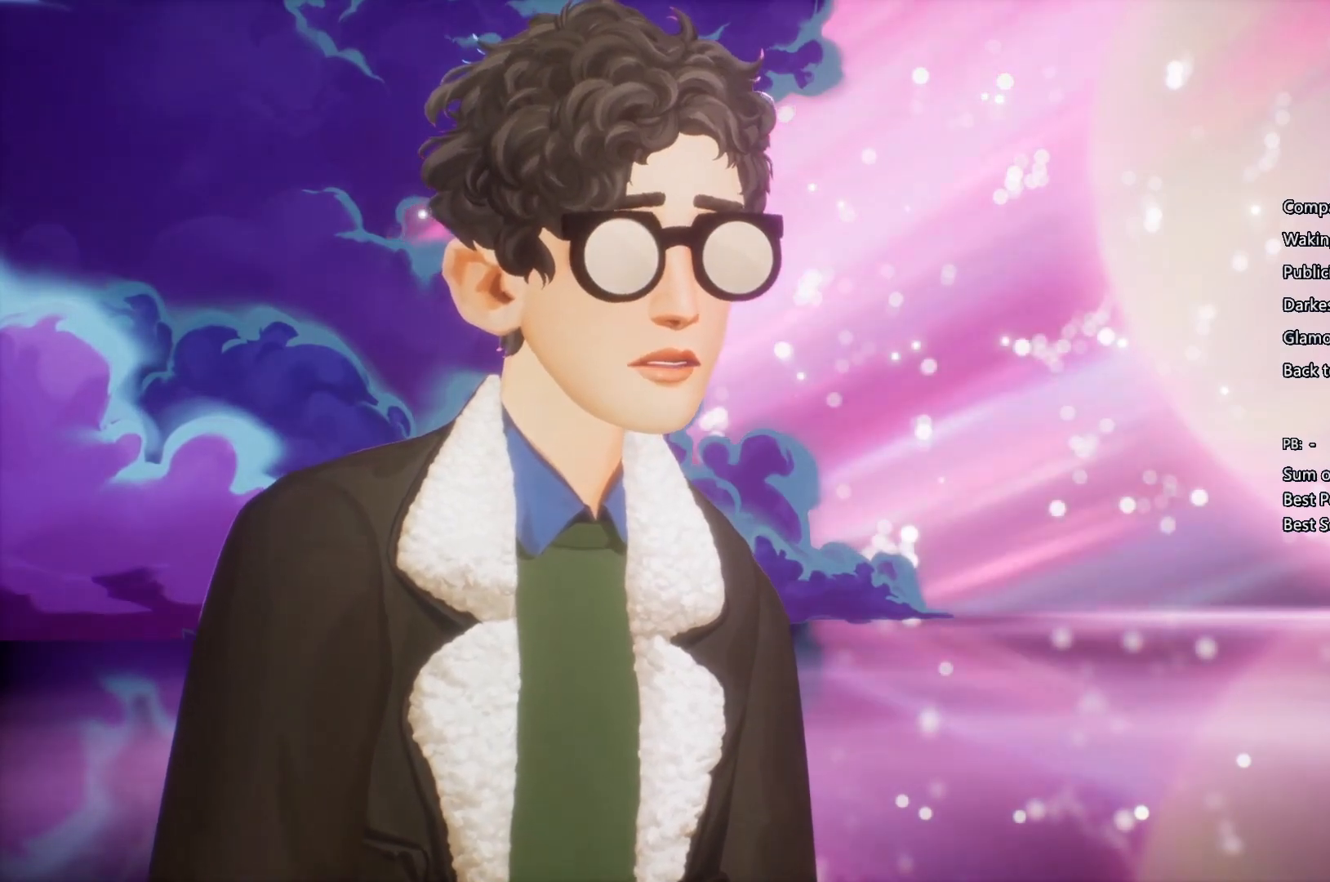
Gameplay with a controller (PlayStation layout); each line is a JSON object with the inputs held at the frame after it. "events" lists button and stick changes between this image and that frame as [ms after this image, input, new state], when the widget could be followed in between.
{"buttons": ["CROSS"], "left_stick": "center", "right_stick": "center", "events": [[133, "CIRCLE", "down"], [133, "CROSS", "up"], [200, "CIRCLE", "up"], [200, "CROSS", "down"], [300, "CROSS", "up"], [333, "CIRCLE", "down"], [400, "CIRCLE", "up"], [400, "CROSS", "down"]]}
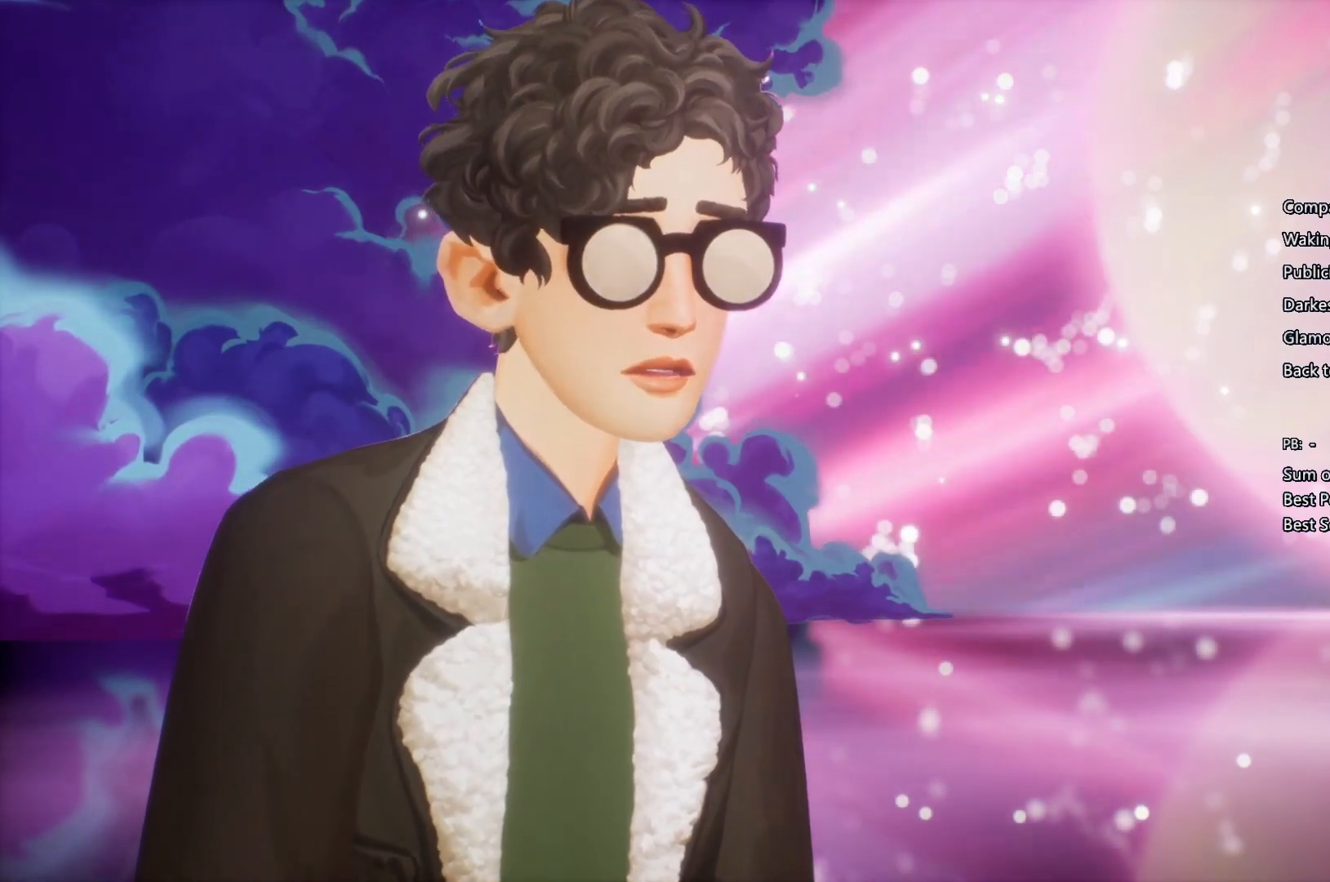
{"buttons": ["CROSS"], "left_stick": "center", "right_stick": "center", "events": [[33, "CIRCLE", "down"], [33, "CROSS", "up"], [100, "CIRCLE", "up"], [100, "CROSS", "down"], [233, "CIRCLE", "down"], [233, "CROSS", "up"], [300, "CIRCLE", "up"], [433, "CIRCLE", "down"], [500, "CIRCLE", "up"], [500, "CROSS", "down"]]}
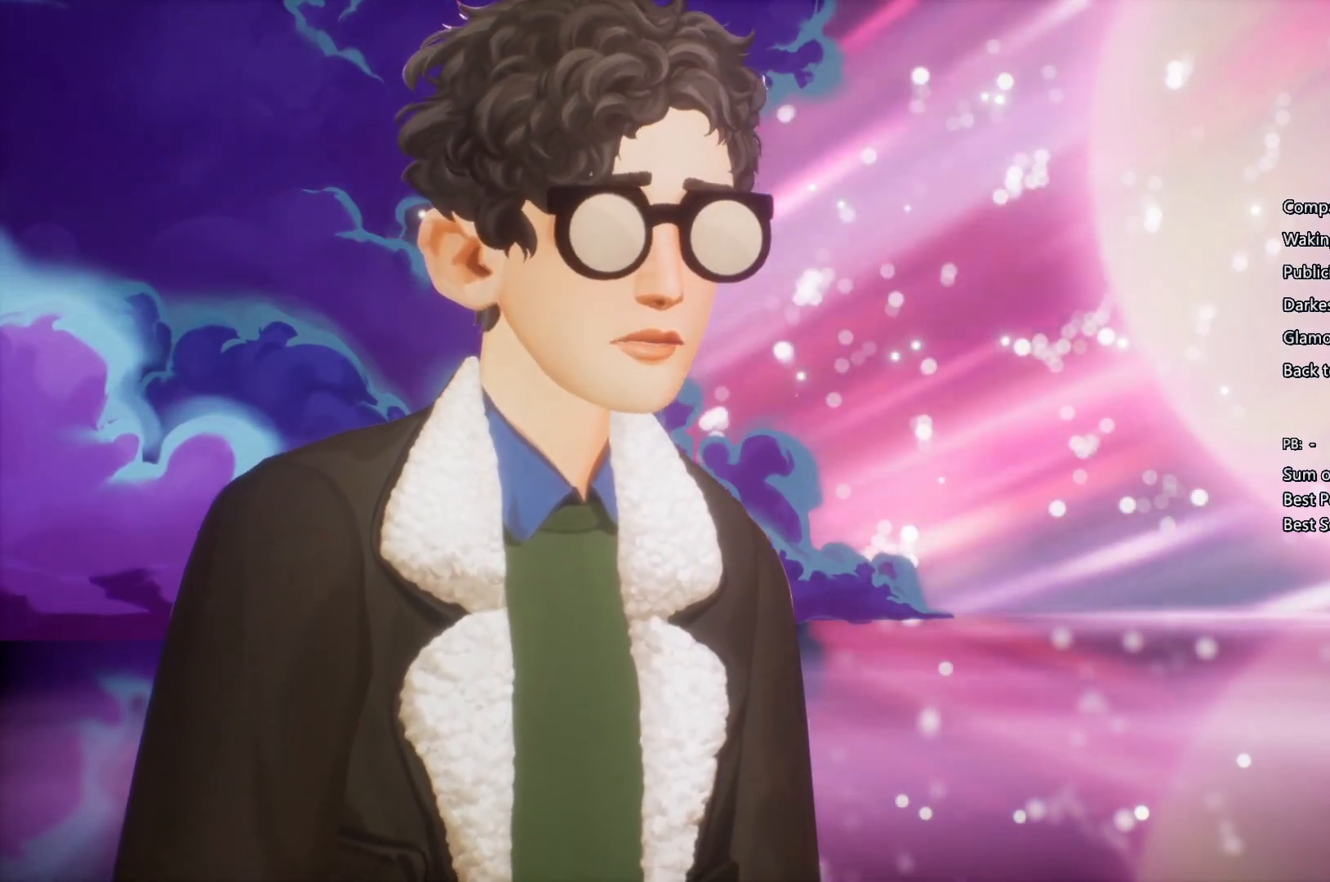
{"buttons": [], "left_stick": "center", "right_stick": "center", "events": [[67, "CROSS", "up"], [200, "CROSS", "down"], [267, "CIRCLE", "down"], [267, "CROSS", "up"], [333, "CIRCLE", "up"], [333, "CROSS", "down"], [467, "CROSS", "up"]]}
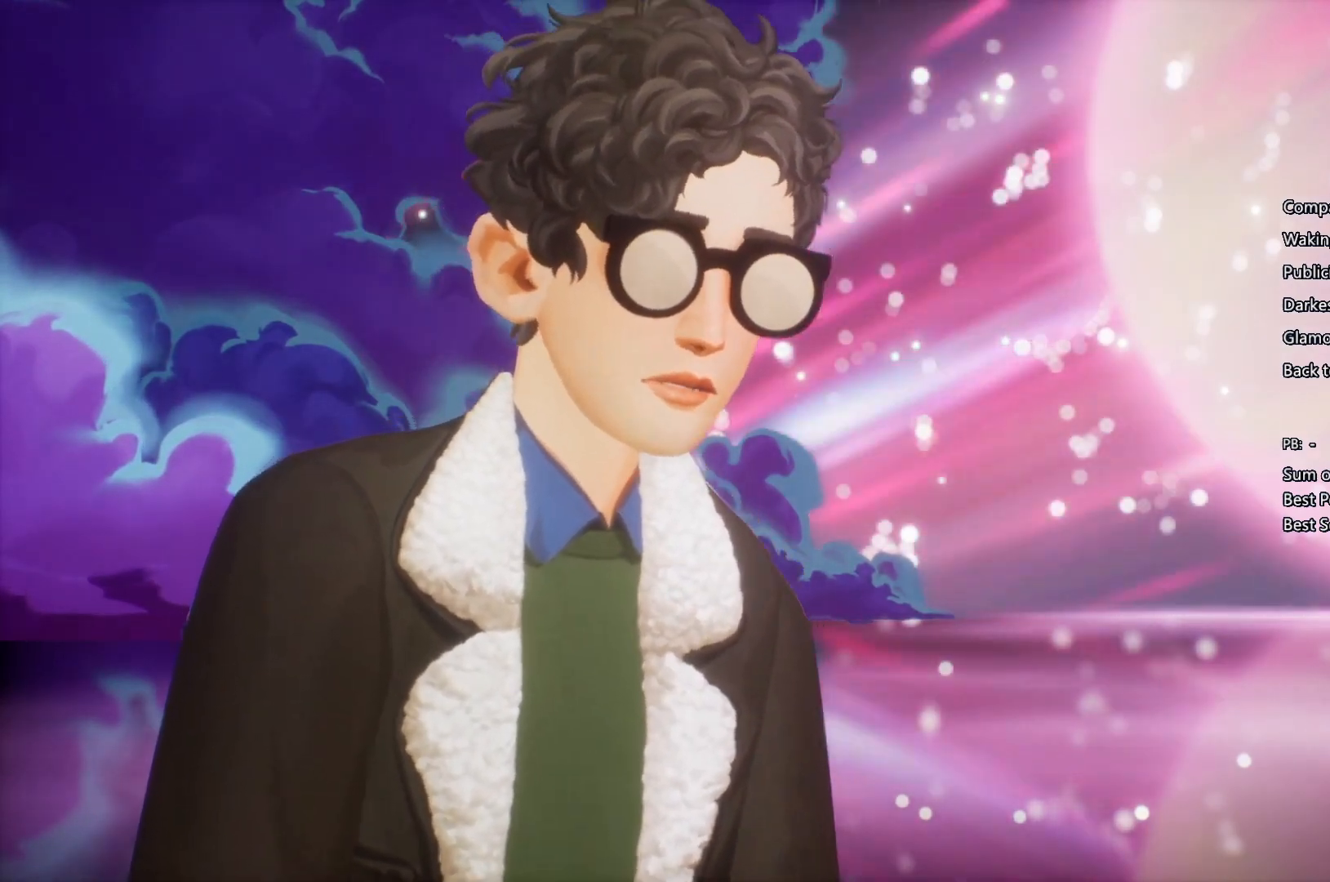
{"buttons": ["CROSS"], "left_stick": "center", "right_stick": "center", "events": [[100, "CROSS", "down"], [167, "CIRCLE", "down"], [167, "CROSS", "up"], [233, "CROSS", "down"], [300, "CIRCLE", "up"], [367, "CIRCLE", "down"], [367, "CROSS", "up"], [467, "CIRCLE", "up"], [467, "CROSS", "down"]]}
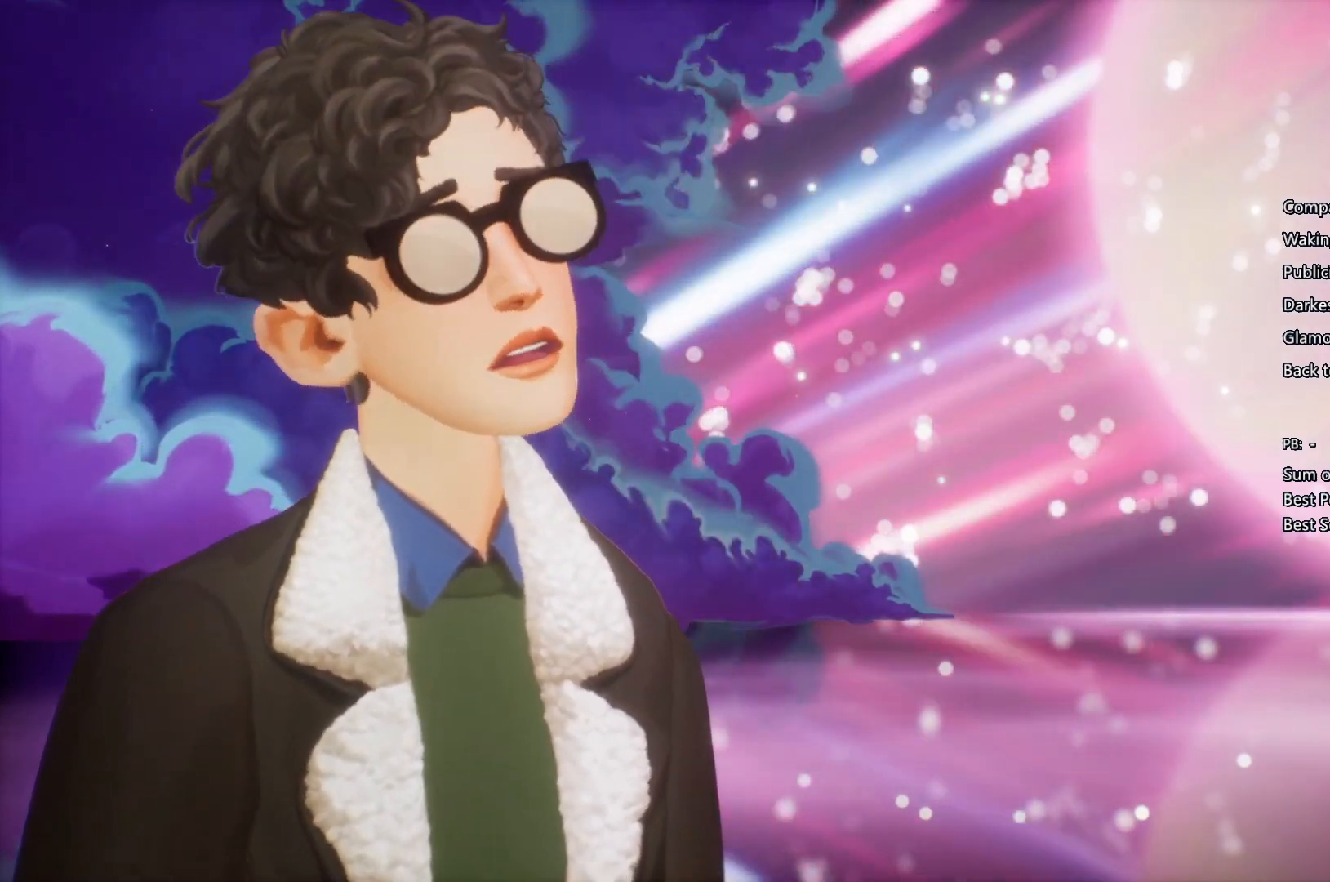
{"buttons": ["CIRCLE"], "left_stick": "center", "right_stick": "center", "events": [[67, "CROSS", "up"], [133, "CROSS", "down"], [267, "CROSS", "up"], [300, "CIRCLE", "down"], [333, "CIRCLE", "up"], [333, "CROSS", "down"], [467, "CROSS", "up"], [500, "CIRCLE", "down"]]}
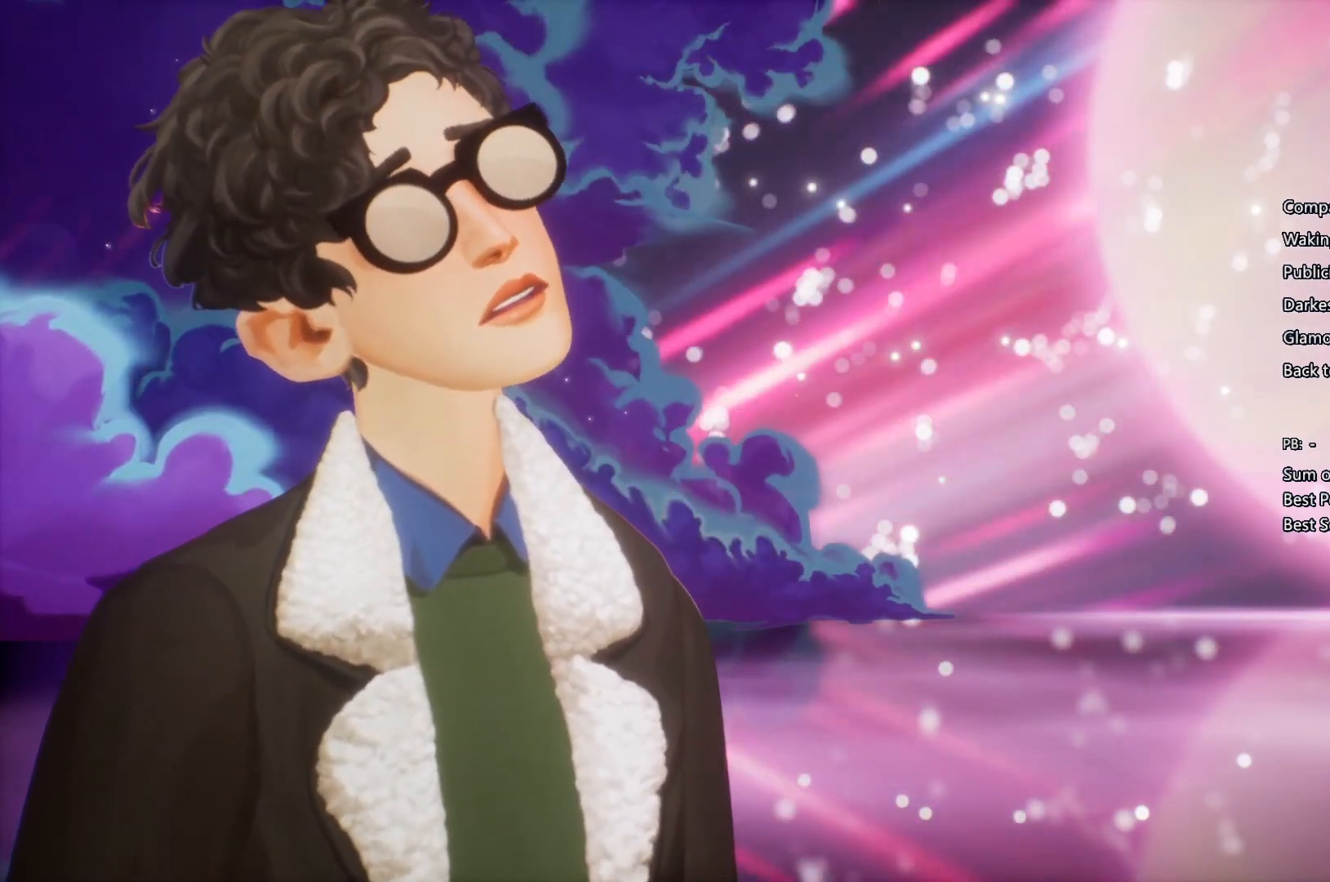
{"buttons": ["CROSS"], "left_stick": "center", "right_stick": "center", "events": [[33, "CIRCLE", "up"], [33, "CROSS", "down"], [167, "CIRCLE", "down"], [167, "CROSS", "up"], [233, "CIRCLE", "up"], [233, "CROSS", "down"], [367, "CIRCLE", "down"], [367, "CROSS", "up"], [433, "CIRCLE", "up"], [433, "CROSS", "down"]]}
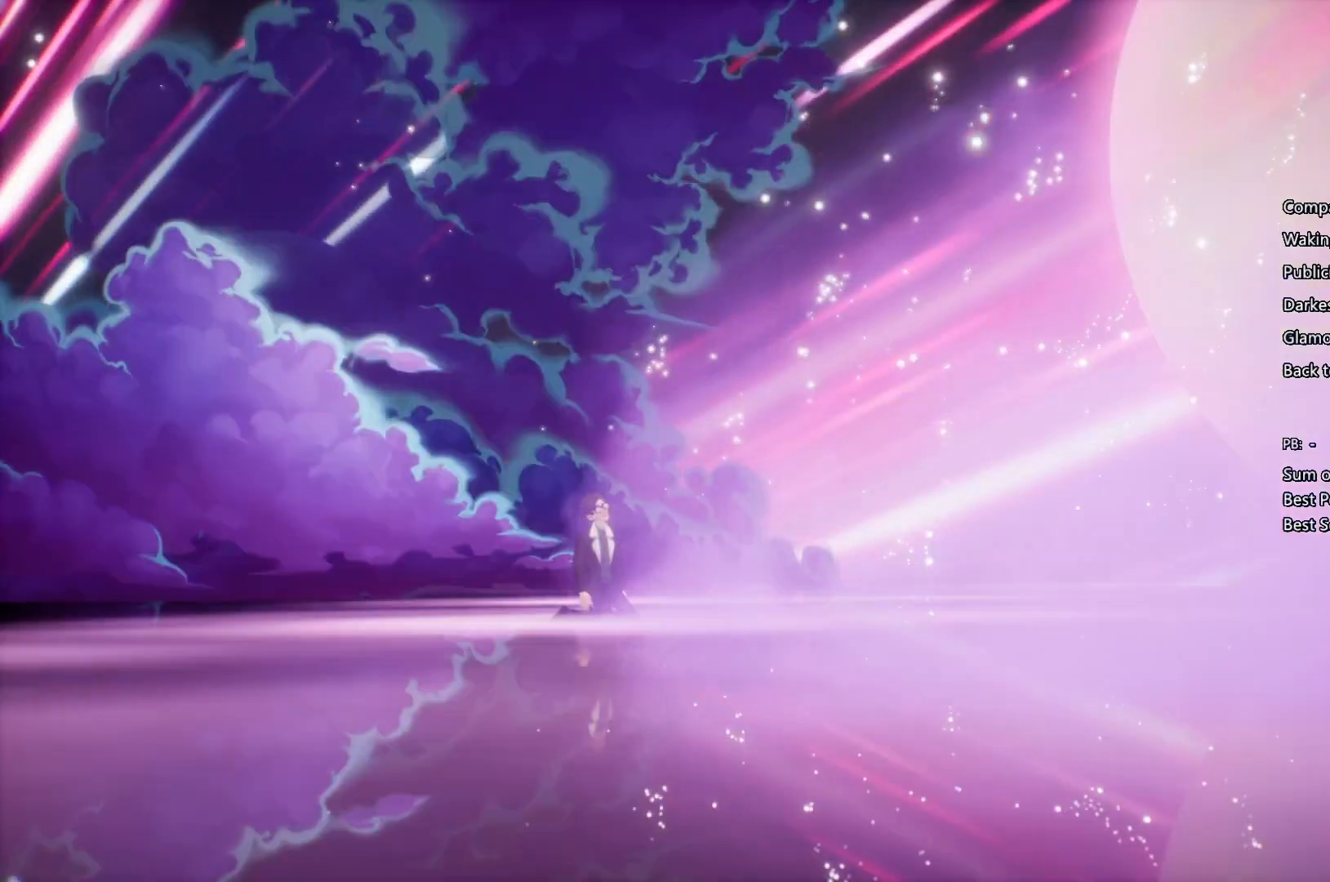
{"buttons": ["CROSS"], "left_stick": "center", "right_stick": "center", "events": [[33, "CIRCLE", "down"], [33, "CROSS", "up"], [67, "CIRCLE", "up"], [133, "CROSS", "down"], [233, "CIRCLE", "down"], [233, "CROSS", "up"], [267, "CIRCLE", "up"], [267, "CROSS", "down"], [400, "CIRCLE", "down"], [400, "CROSS", "up"], [467, "CIRCLE", "up"], [467, "CROSS", "down"]]}
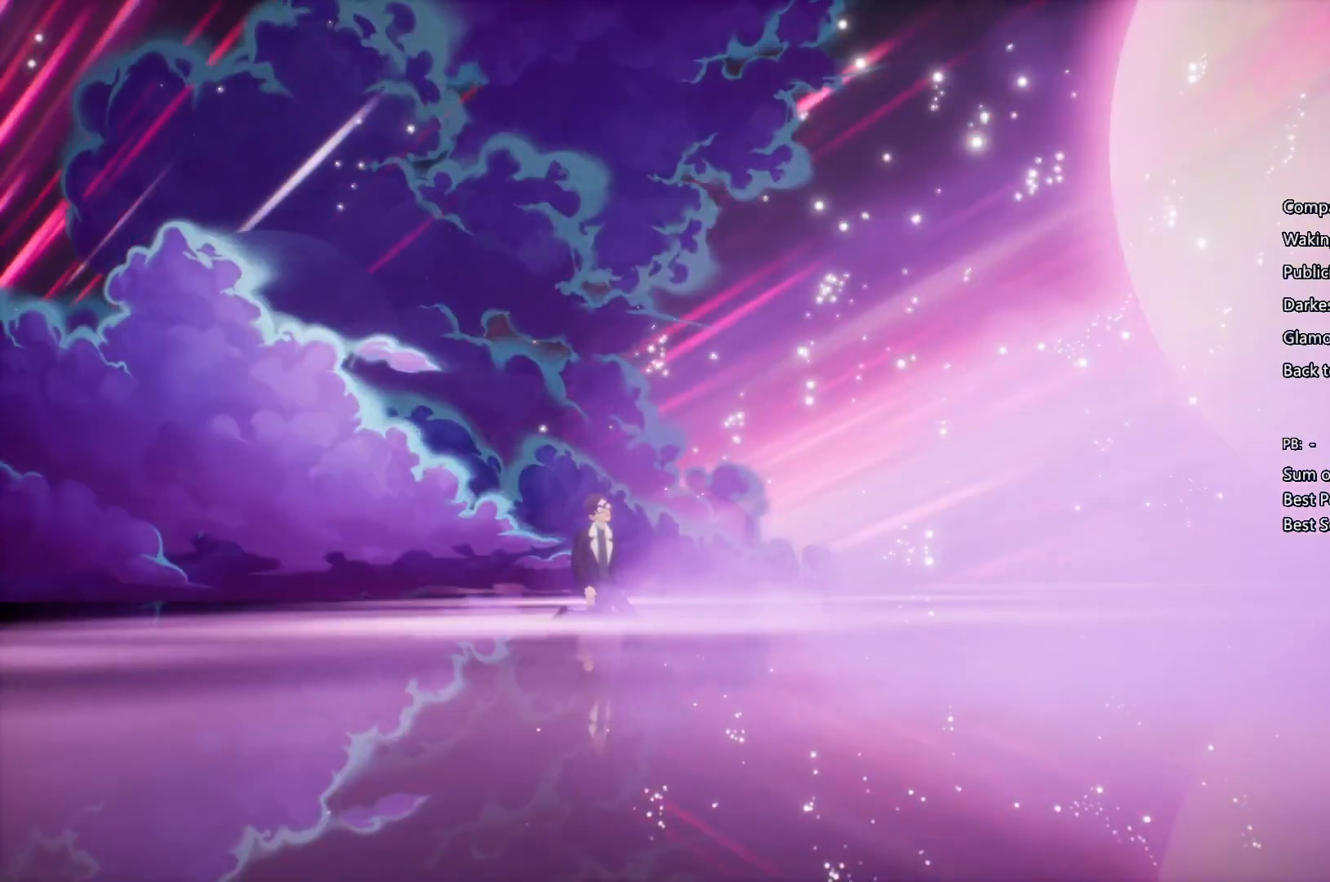
{"buttons": ["CIRCLE"], "left_stick": "center", "right_stick": "center", "events": [[100, "CIRCLE", "down"], [100, "CROSS", "up"], [167, "CIRCLE", "up"], [167, "CROSS", "down"], [300, "CIRCLE", "down"], [300, "CROSS", "up"], [333, "CROSS", "down"], [367, "CIRCLE", "up"], [467, "CIRCLE", "down"], [467, "CROSS", "up"]]}
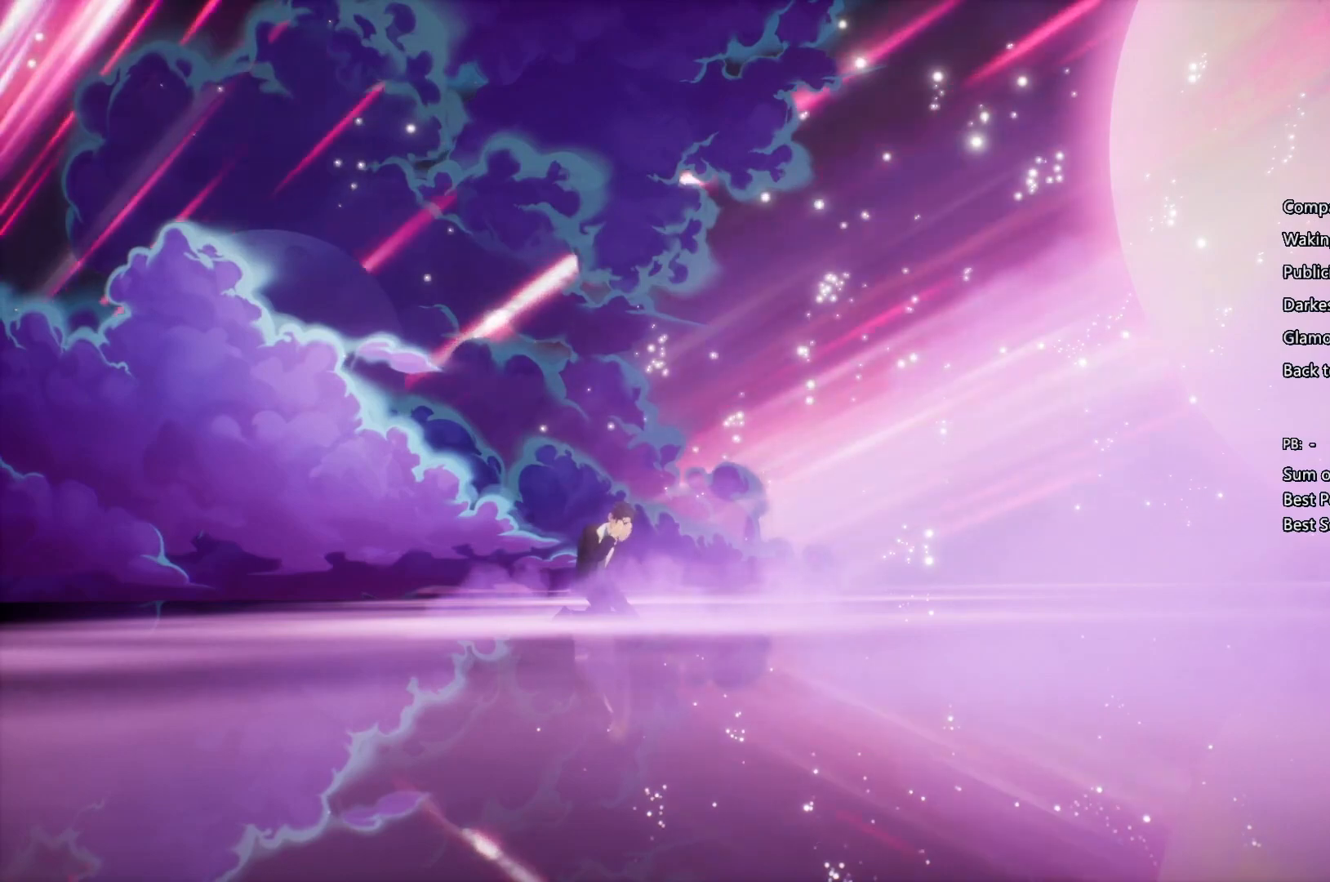
{"buttons": ["CROSS"], "left_stick": "center", "right_stick": "center", "events": [[67, "CIRCLE", "up"], [67, "CROSS", "down"], [167, "CROSS", "up"], [233, "CROSS", "down"], [367, "CIRCLE", "down"], [367, "CROSS", "up"], [400, "CIRCLE", "up"], [400, "CROSS", "down"]]}
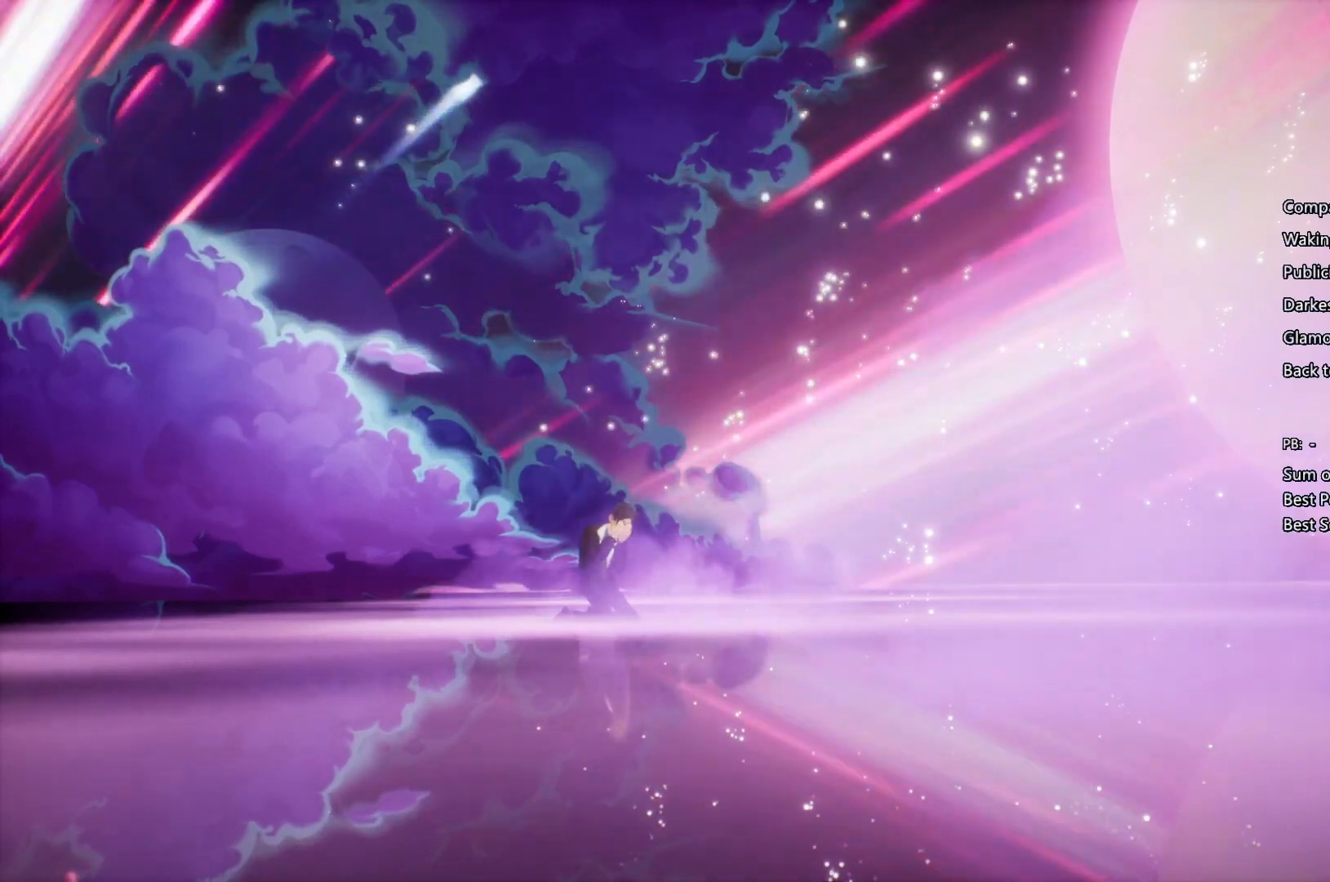
{"buttons": ["CROSS"], "left_stick": "center", "right_stick": "center", "events": [[67, "CIRCLE", "down"], [67, "CROSS", "up"], [100, "CIRCLE", "up"], [133, "CROSS", "down"], [267, "CIRCLE", "down"], [267, "CROSS", "up"], [333, "CIRCLE", "up"], [333, "CROSS", "down"], [467, "CROSS", "up"], [500, "CROSS", "down"]]}
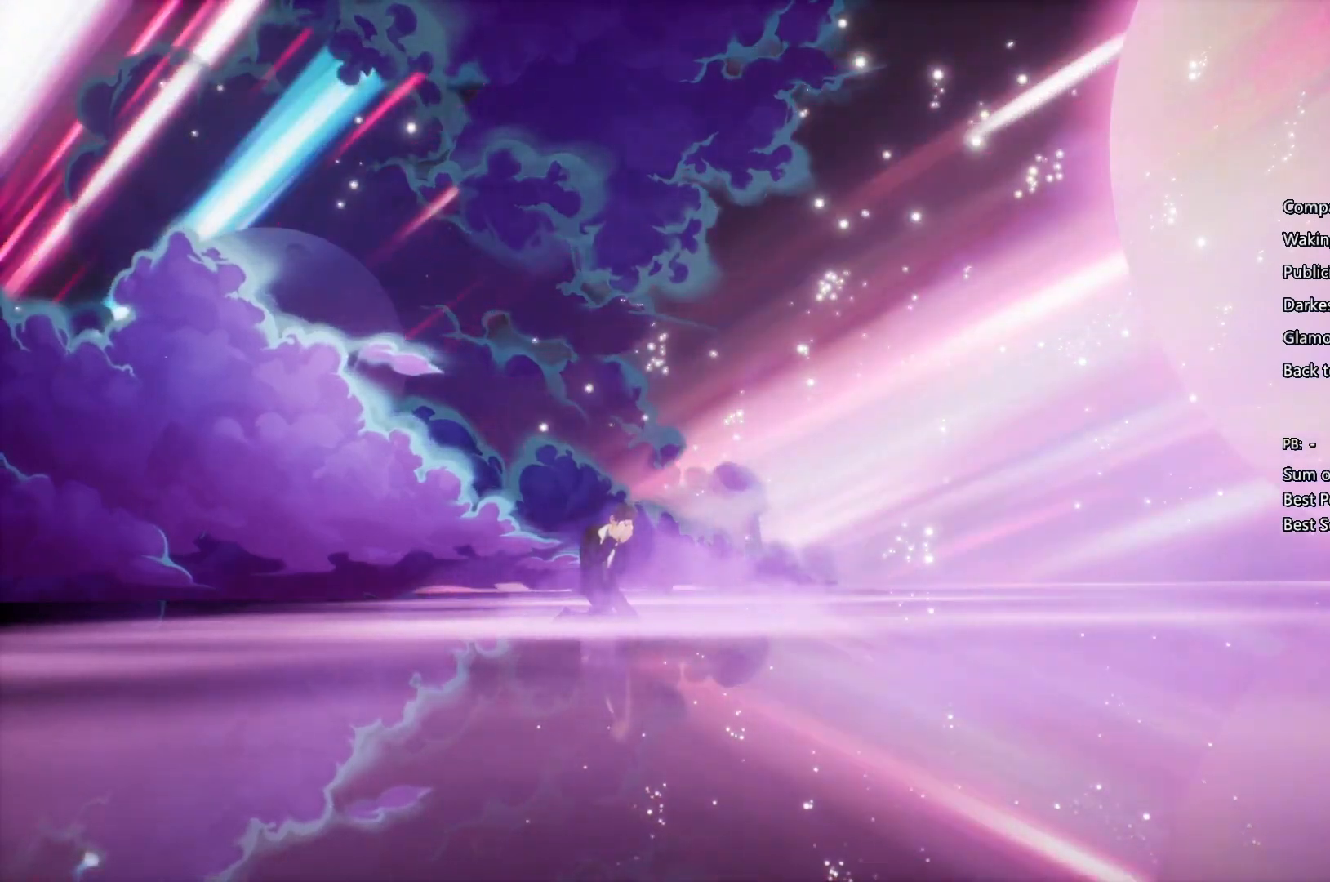
{"buttons": [], "left_stick": "center", "right_stick": "center", "events": [[100, "CROSS", "up"], [133, "CIRCLE", "down"], [167, "CIRCLE", "up"], [233, "CROSS", "down"], [300, "CIRCLE", "down"], [300, "CROSS", "up"], [367, "CIRCLE", "up"], [367, "CROSS", "down"], [500, "CROSS", "up"]]}
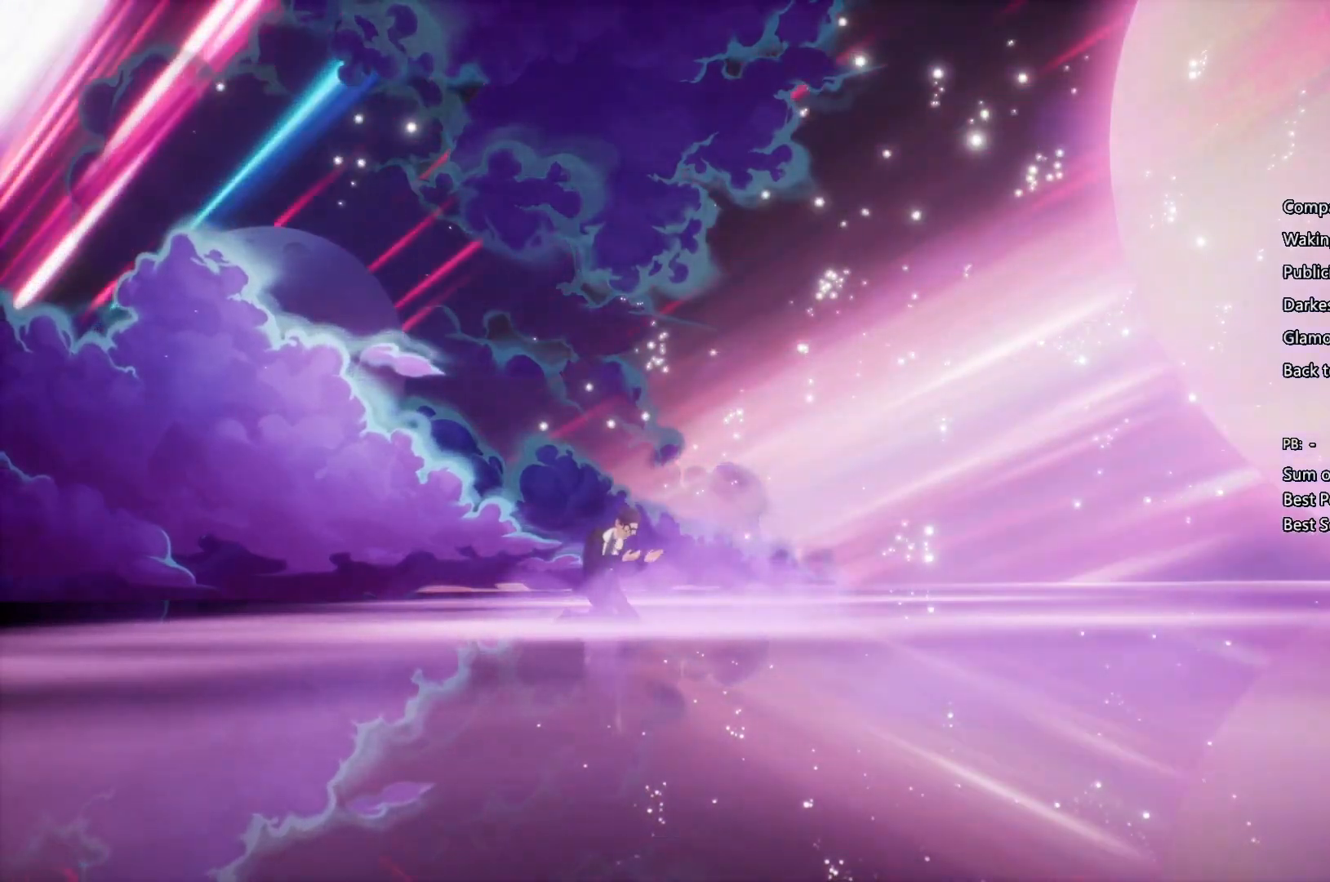
{"buttons": [], "left_stick": "center", "right_stick": "center", "events": [[67, "CROSS", "down"], [200, "CROSS", "up"], [233, "CIRCLE", "down"], [267, "CIRCLE", "up"], [267, "CROSS", "down"], [400, "CROSS", "up"], [433, "CIRCLE", "down"], [467, "CIRCLE", "up"]]}
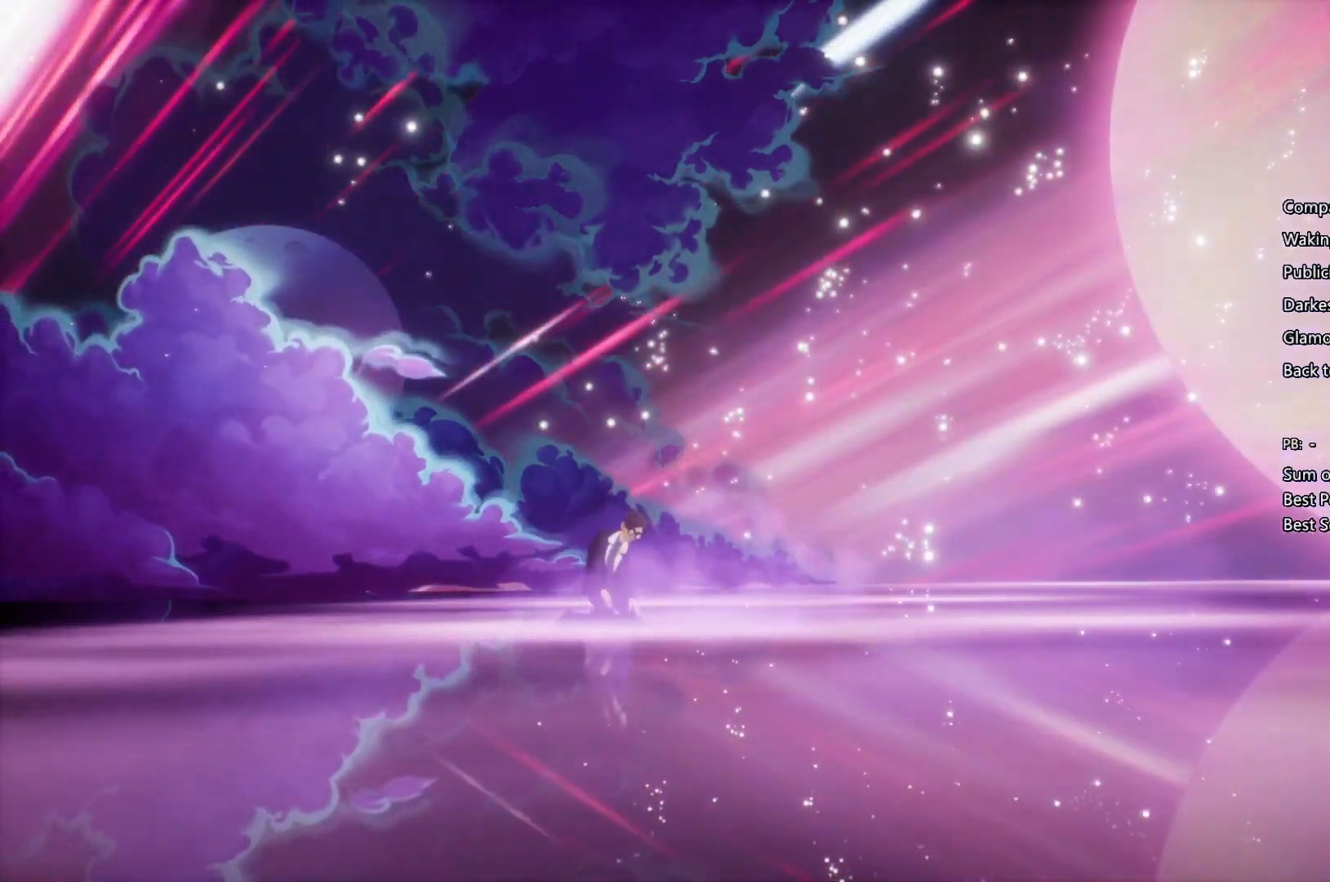
{"buttons": [], "left_stick": "center", "right_stick": "center", "events": [[100, "CIRCLE", "down"], [167, "CIRCLE", "up"], [167, "CROSS", "down"], [300, "CIRCLE", "down"], [300, "CROSS", "up"], [367, "CIRCLE", "up"], [367, "CROSS", "down"], [500, "CROSS", "up"]]}
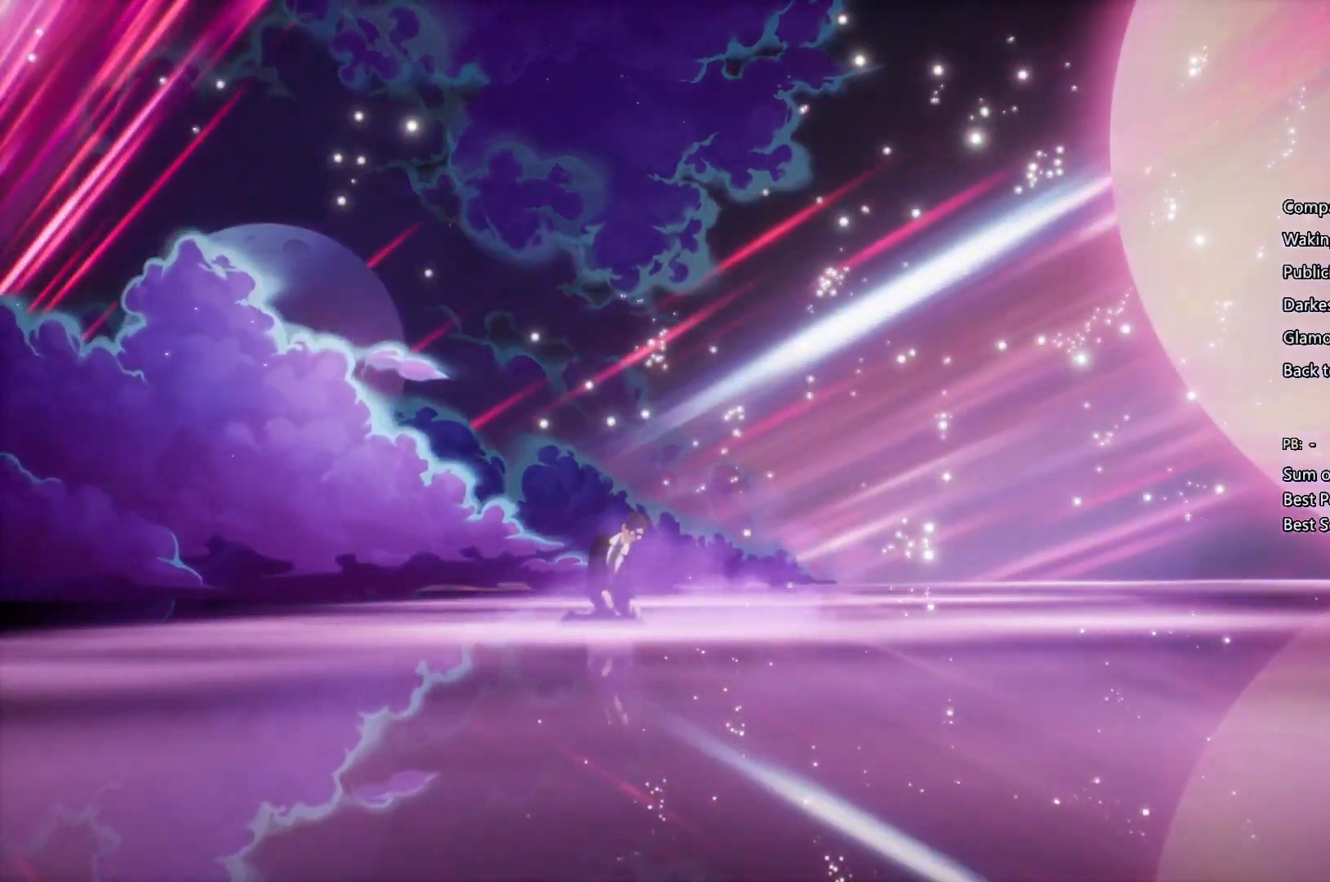
{"buttons": ["CROSS"], "left_stick": "center", "right_stick": "center", "events": [[67, "CROSS", "down"], [133, "CROSS", "up"], [267, "CROSS", "down"], [333, "CROSS", "up"], [400, "CROSS", "down"]]}
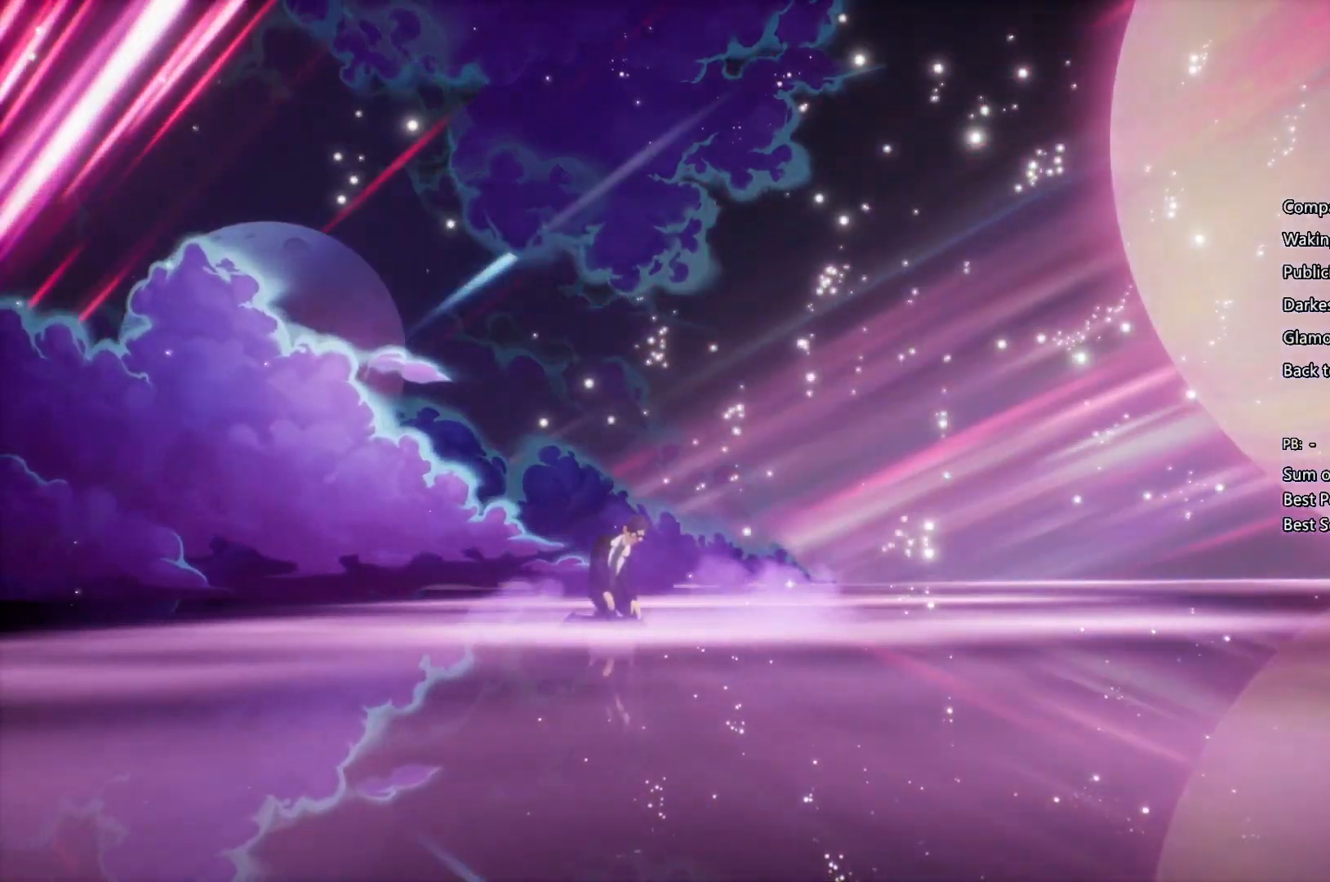
{"buttons": ["CROSS"], "left_stick": "center", "right_stick": "center", "events": [[33, "CIRCLE", "down"], [33, "CROSS", "up"], [100, "CIRCLE", "up"], [100, "CROSS", "down"], [233, "CIRCLE", "down"], [233, "CROSS", "up"], [300, "CIRCLE", "up"], [300, "CROSS", "down"], [433, "CIRCLE", "down"], [433, "CROSS", "up"], [500, "CIRCLE", "up"], [500, "CROSS", "down"]]}
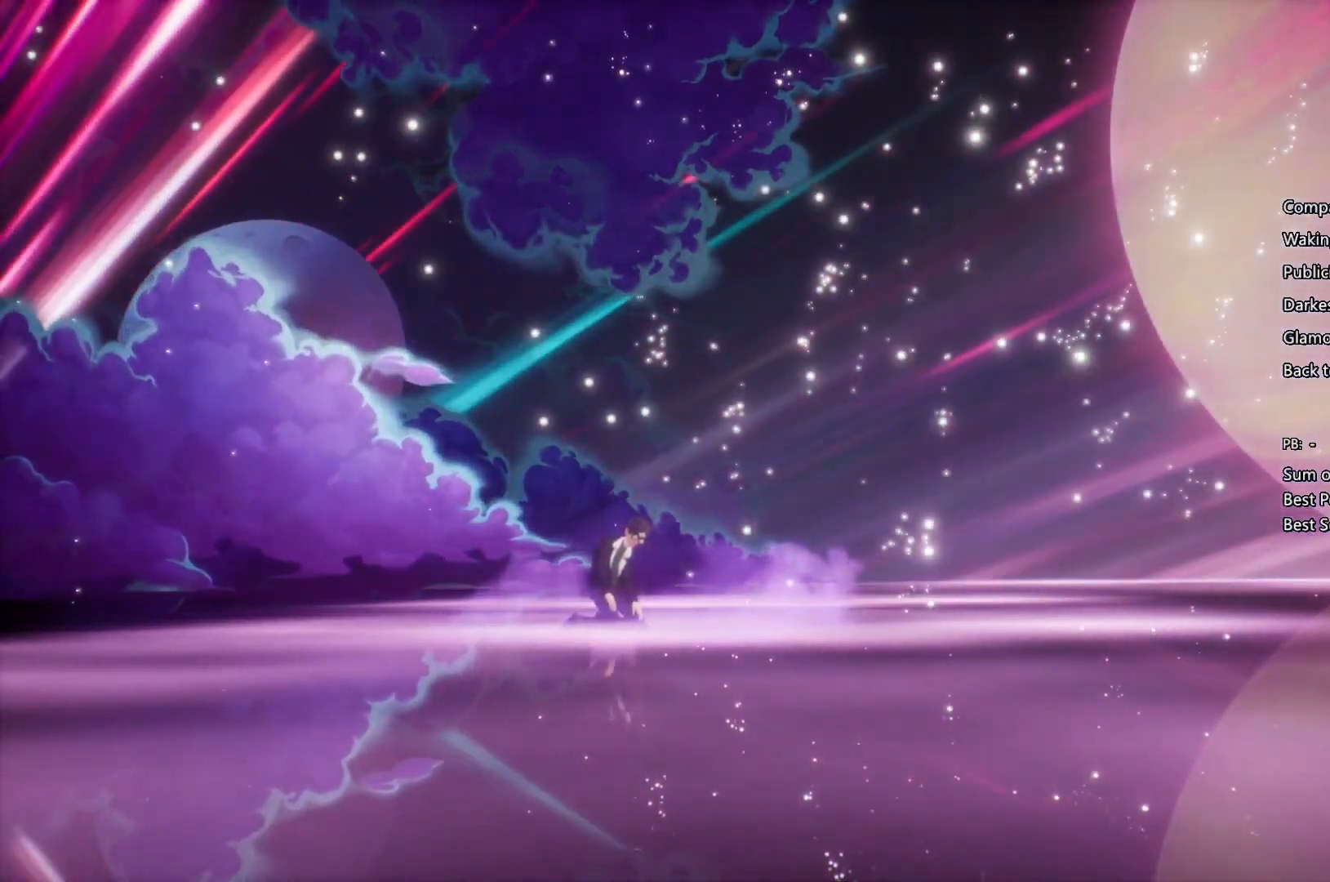
{"buttons": ["CIRCLE"], "left_stick": "center", "right_stick": "center", "events": [[67, "CIRCLE", "down"], [133, "CROSS", "up"], [200, "CIRCLE", "up"], [200, "CROSS", "down"], [267, "CIRCLE", "down"], [267, "CROSS", "up"], [333, "CIRCLE", "up"], [333, "CROSS", "down"], [467, "CIRCLE", "down"], [467, "CROSS", "up"]]}
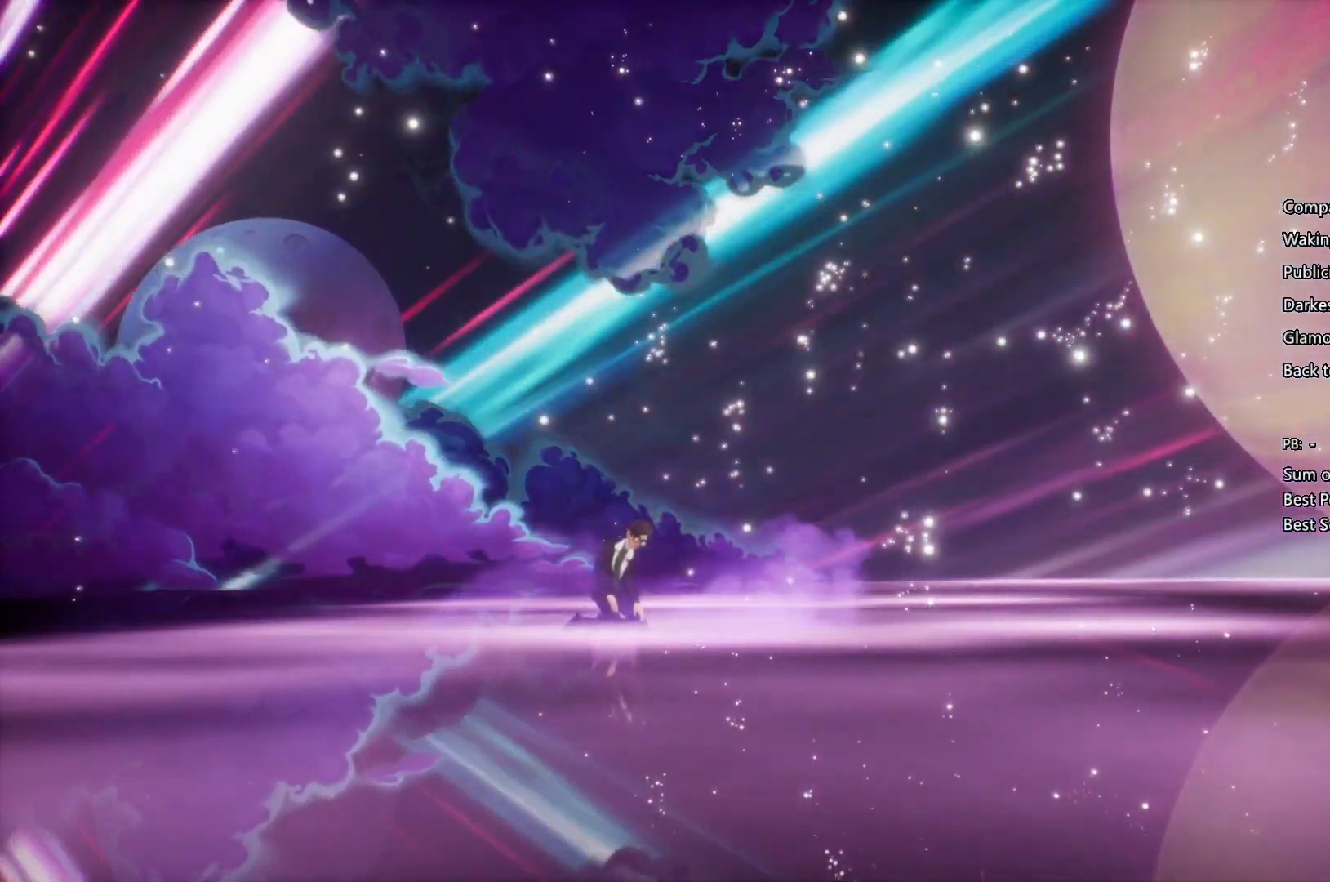
{"buttons": ["CROSS"], "left_stick": "center", "right_stick": "center", "events": [[33, "CIRCLE", "up"], [33, "CROSS", "down"], [167, "CIRCLE", "down"], [167, "CROSS", "up"], [233, "CIRCLE", "up"], [233, "CROSS", "down"], [367, "CIRCLE", "down"], [367, "CROSS", "up"], [433, "CIRCLE", "up"], [433, "CROSS", "down"]]}
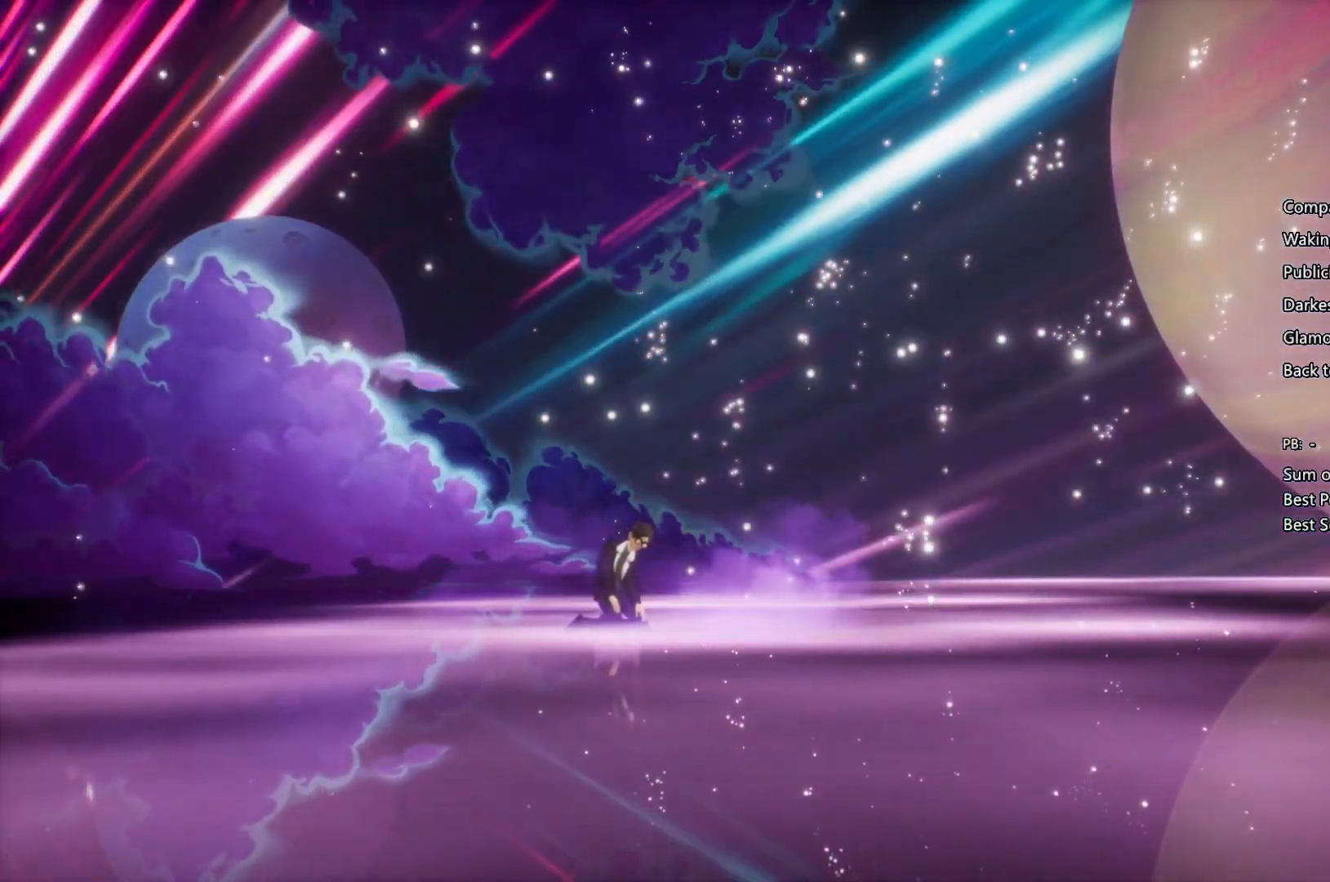
{"buttons": [], "left_stick": "center", "right_stick": "center", "events": [[67, "CIRCLE", "down"], [67, "CROSS", "up"], [133, "CIRCLE", "up"], [133, "CROSS", "down"], [200, "CROSS", "up"], [333, "CROSS", "down"], [400, "CROSS", "up"], [467, "CIRCLE", "down"], [500, "CIRCLE", "up"]]}
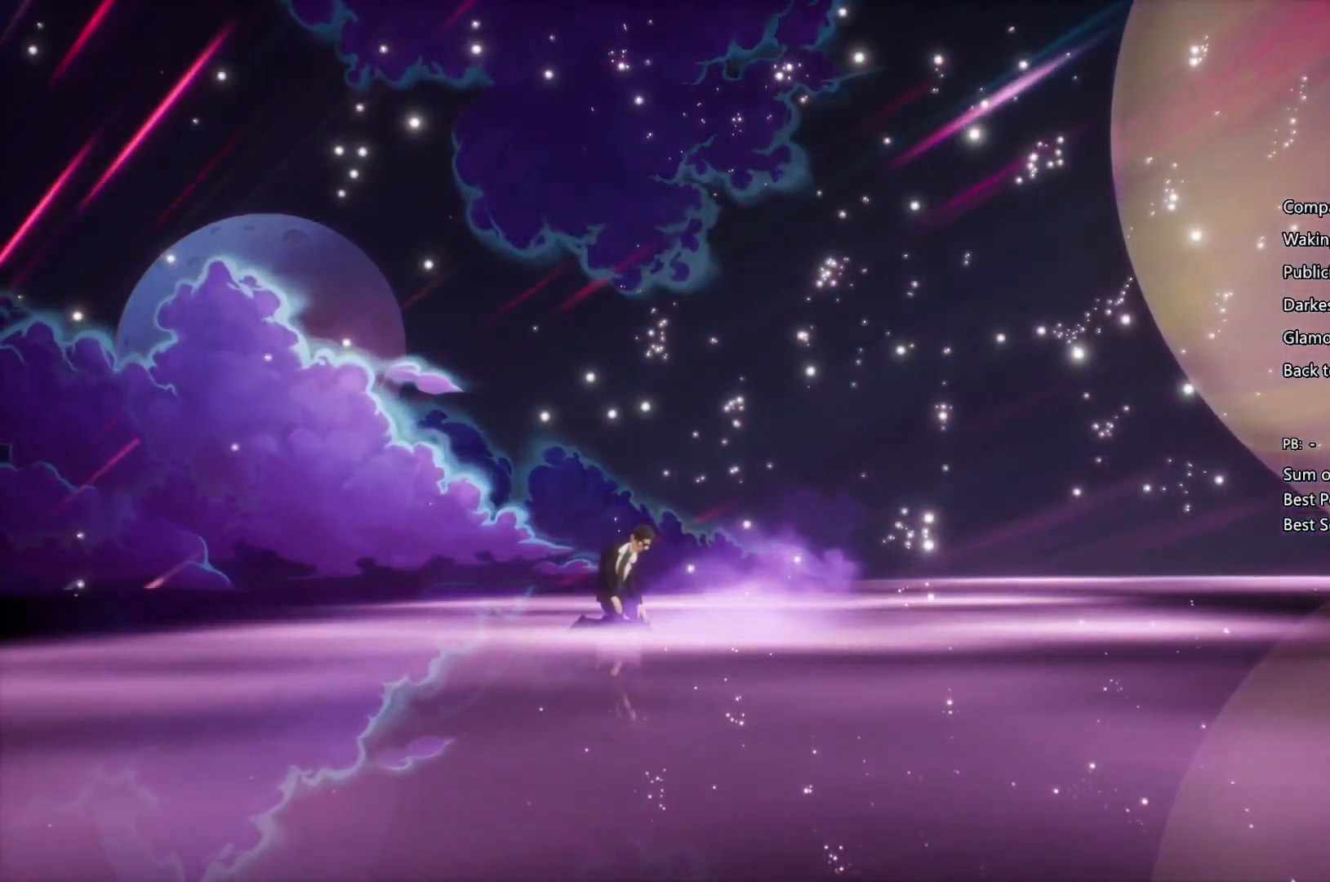
{"buttons": ["CIRCLE"], "left_stick": "center", "right_stick": "center", "events": [[33, "CROSS", "down"], [100, "CIRCLE", "down"], [100, "CROSS", "up"], [233, "CIRCLE", "up"], [233, "CROSS", "down"], [300, "CIRCLE", "down"], [300, "CROSS", "up"], [400, "CIRCLE", "up"], [400, "CROSS", "down"], [500, "CIRCLE", "down"], [500, "CROSS", "up"]]}
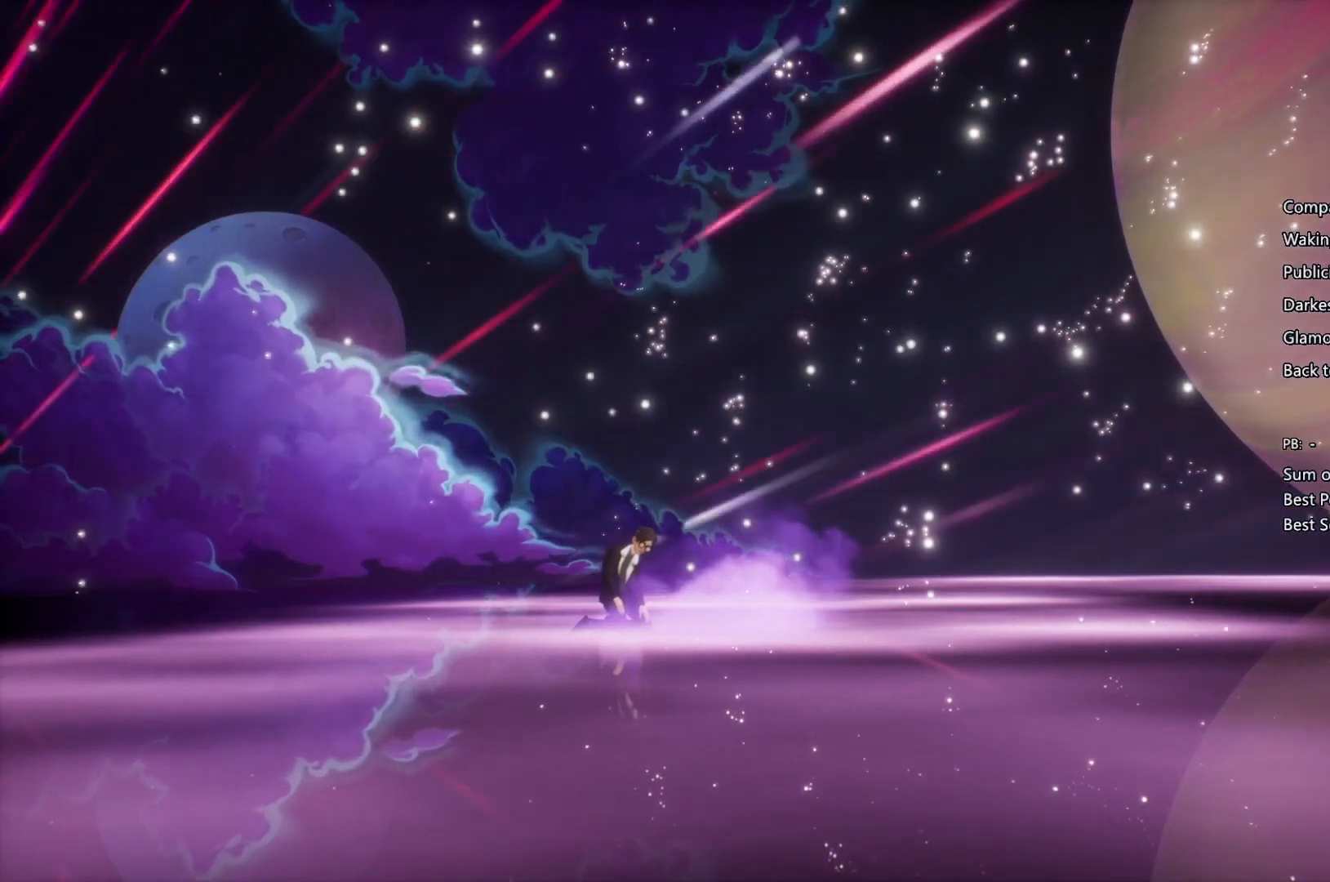
{"buttons": ["CROSS"], "left_stick": "center", "right_stick": "center", "events": [[67, "CIRCLE", "up"], [67, "CROSS", "down"], [200, "CIRCLE", "down"], [200, "CROSS", "up"], [267, "CIRCLE", "up"], [267, "CROSS", "down"], [367, "CIRCLE", "down"], [367, "CROSS", "up"], [467, "CIRCLE", "up"], [467, "CROSS", "down"]]}
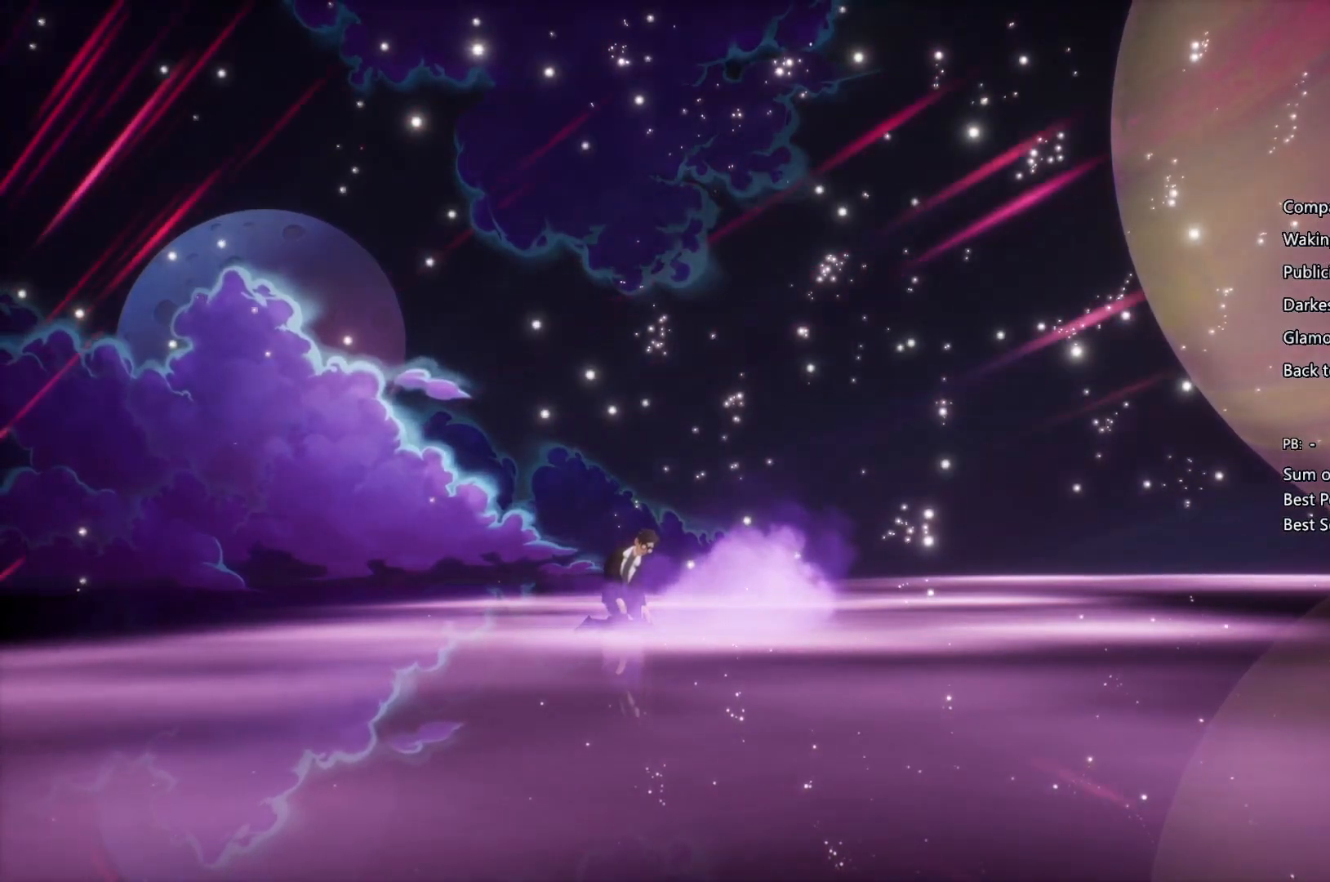
{"buttons": ["CIRCLE"], "left_stick": "center", "right_stick": "center", "events": [[67, "CIRCLE", "down"], [67, "CROSS", "up"], [133, "CIRCLE", "up"], [133, "CROSS", "down"], [233, "CIRCLE", "down"], [233, "CROSS", "up"], [333, "CIRCLE", "up"], [367, "CROSS", "down"], [400, "CIRCLE", "down"], [400, "CROSS", "up"]]}
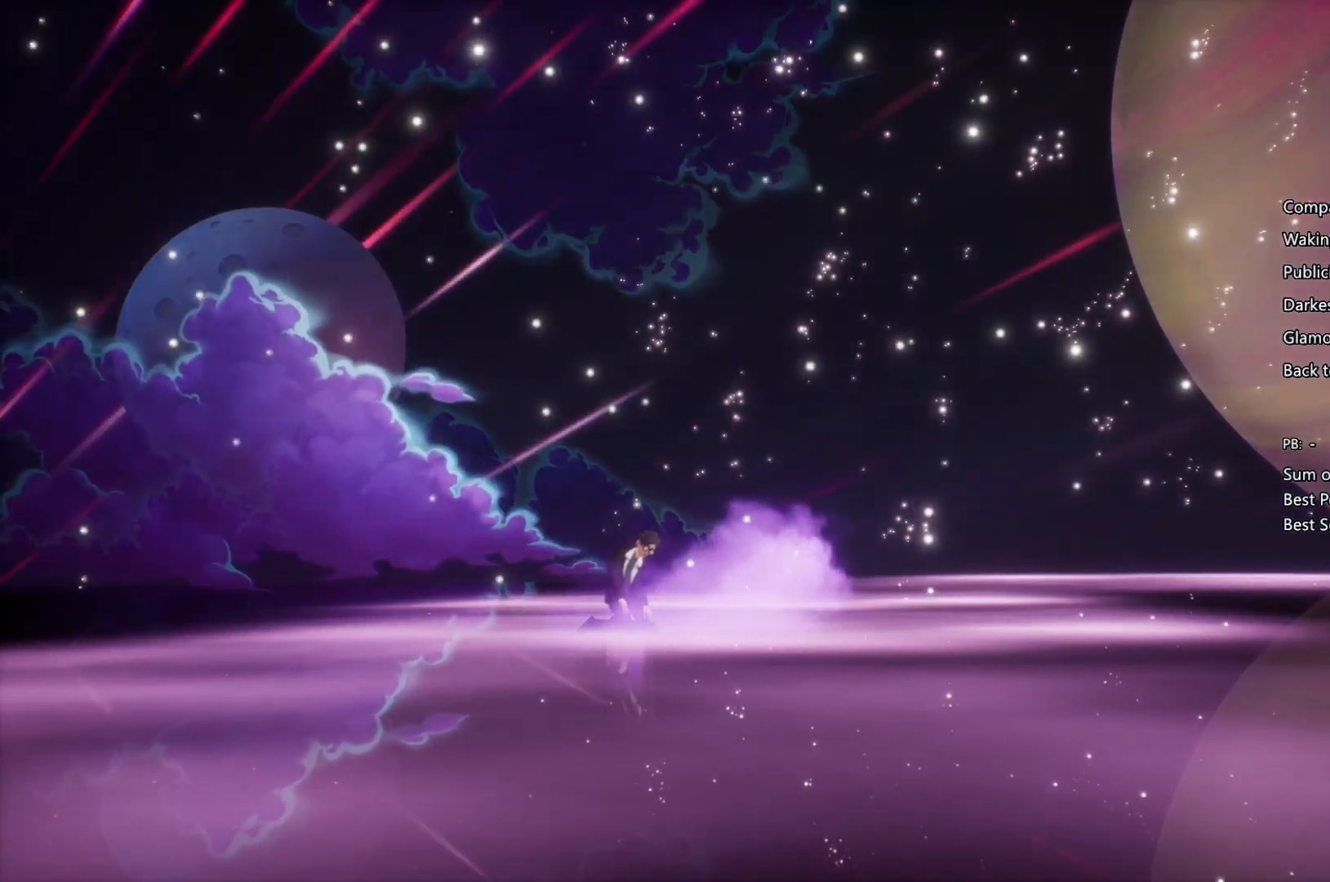
{"buttons": [], "left_stick": "center", "right_stick": "center", "events": [[33, "CIRCLE", "up"], [33, "CROSS", "down"], [133, "CIRCLE", "down"], [133, "CROSS", "up"], [167, "CIRCLE", "up"], [167, "CROSS", "down"], [300, "CROSS", "up"], [367, "CROSS", "down"], [500, "CROSS", "up"]]}
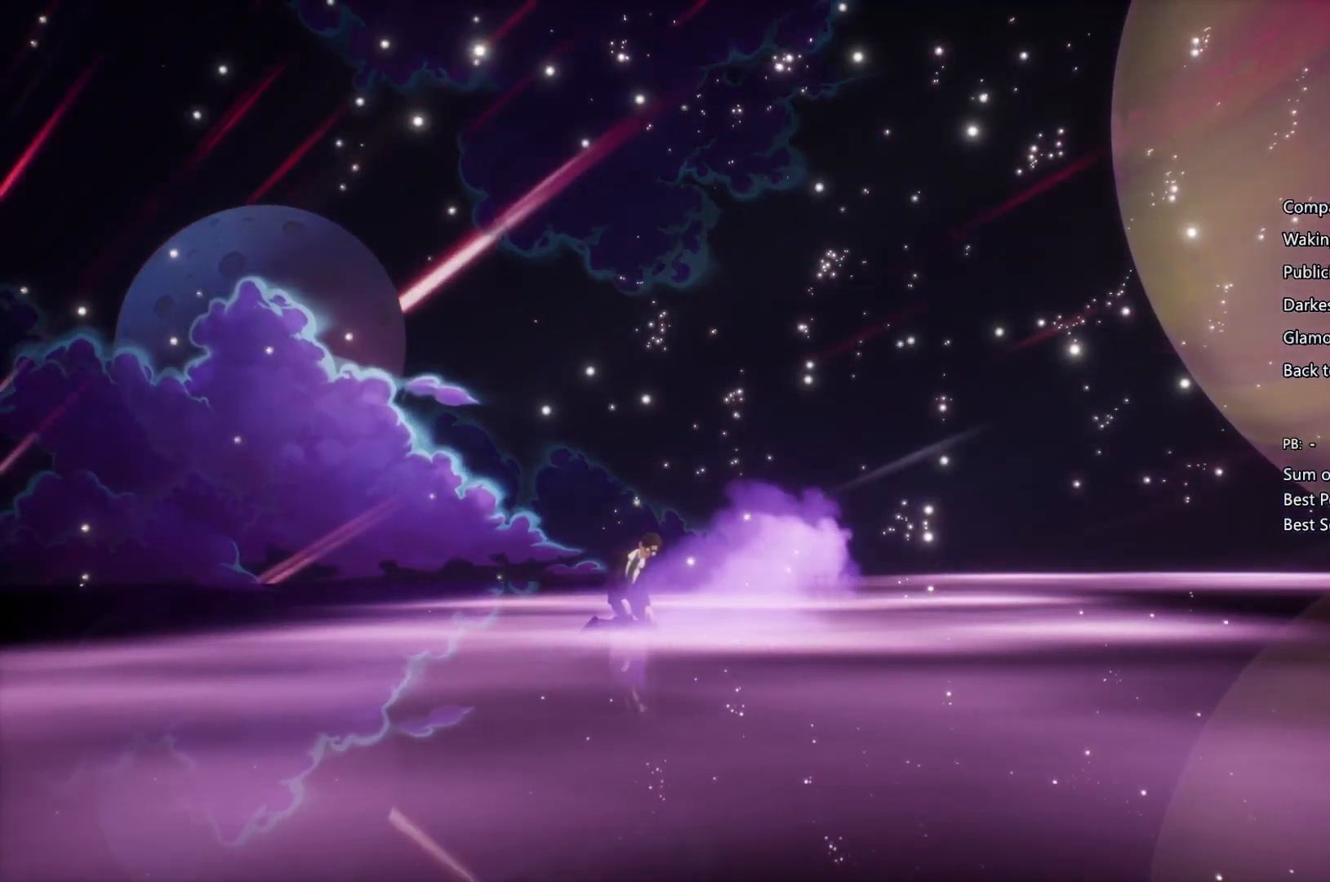
{"buttons": ["CROSS"], "left_stick": "center", "right_stick": "center", "events": [[33, "CIRCLE", "down"], [67, "CIRCLE", "up"], [67, "CROSS", "down"], [200, "CIRCLE", "down"], [200, "CROSS", "up"], [267, "CIRCLE", "up"], [267, "CROSS", "down"], [400, "CIRCLE", "down"], [400, "CROSS", "up"], [467, "CIRCLE", "up"], [467, "CROSS", "down"]]}
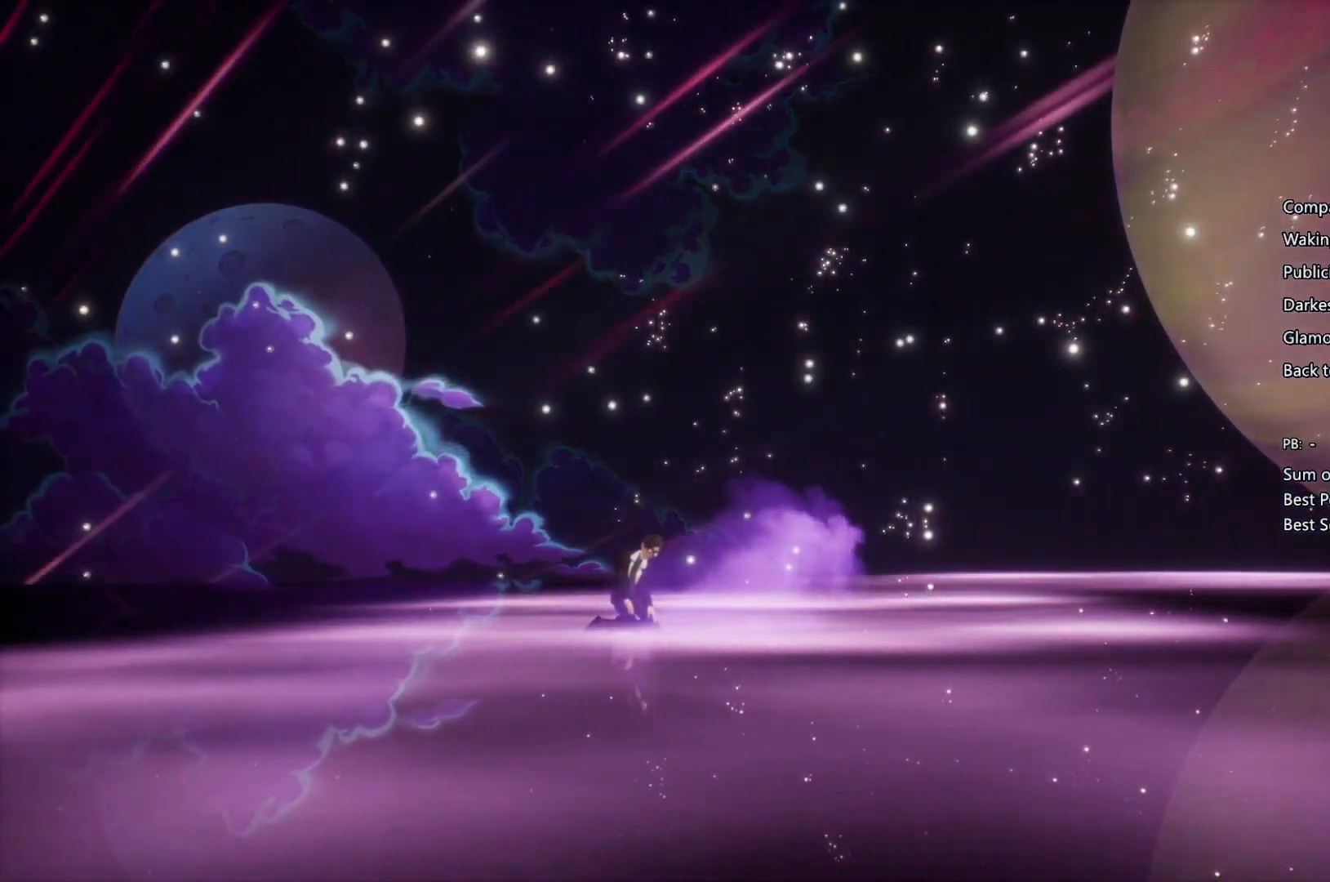
{"buttons": ["CIRCLE"], "left_stick": "center", "right_stick": "center", "events": [[100, "CIRCLE", "down"], [100, "CROSS", "up"], [167, "CIRCLE", "up"], [167, "CROSS", "down"], [300, "CIRCLE", "down"], [300, "CROSS", "up"], [367, "CIRCLE", "up"], [367, "CROSS", "down"], [500, "CIRCLE", "down"], [500, "CROSS", "up"]]}
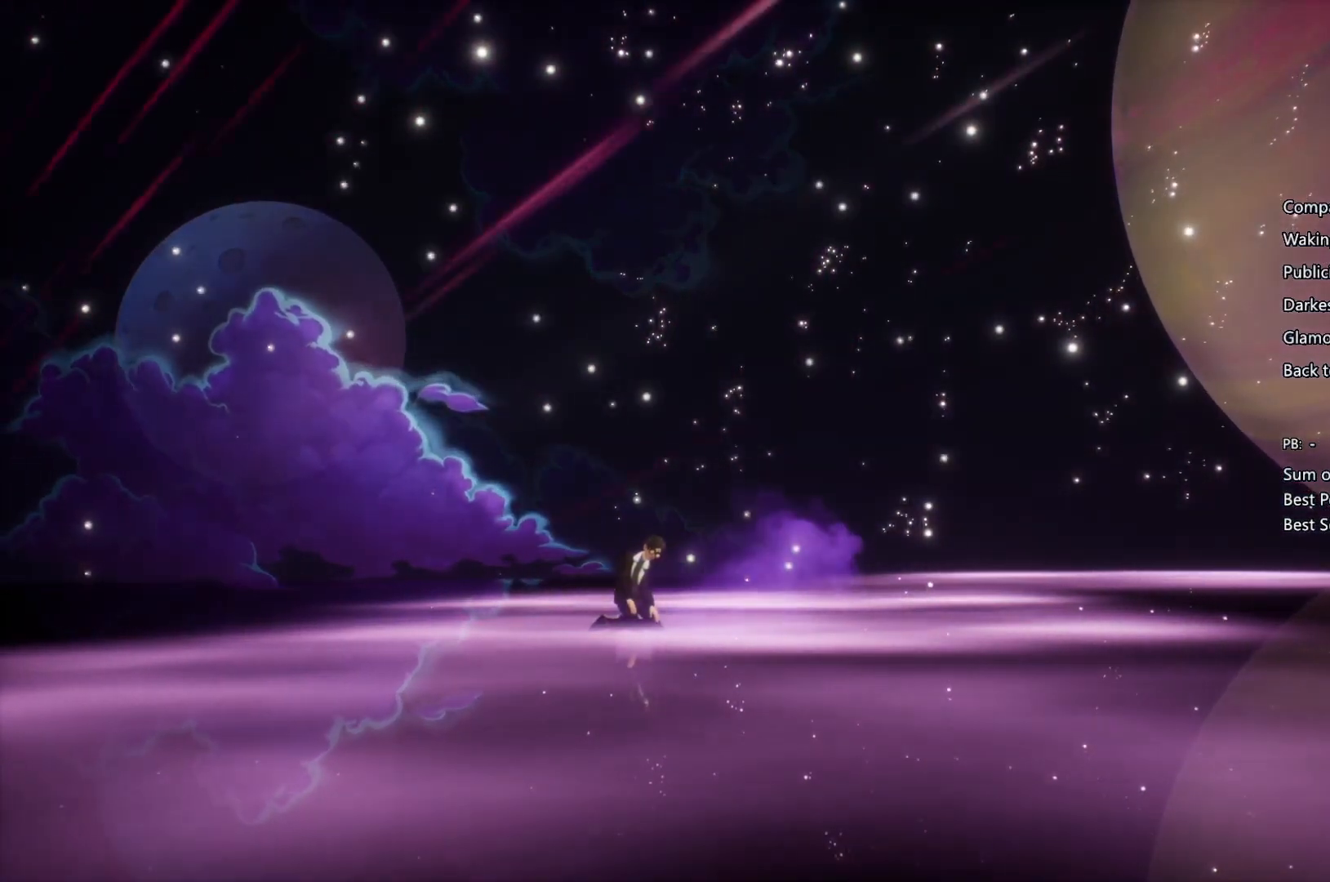
{"buttons": ["CROSS"], "left_stick": "center", "right_stick": "center", "events": [[67, "CIRCLE", "up"], [67, "CROSS", "down"], [167, "CROSS", "up"], [200, "CIRCLE", "down"], [267, "CIRCLE", "up"], [267, "CROSS", "down"], [367, "CIRCLE", "down"], [367, "CROSS", "up"], [467, "CIRCLE", "up"], [467, "CROSS", "down"]]}
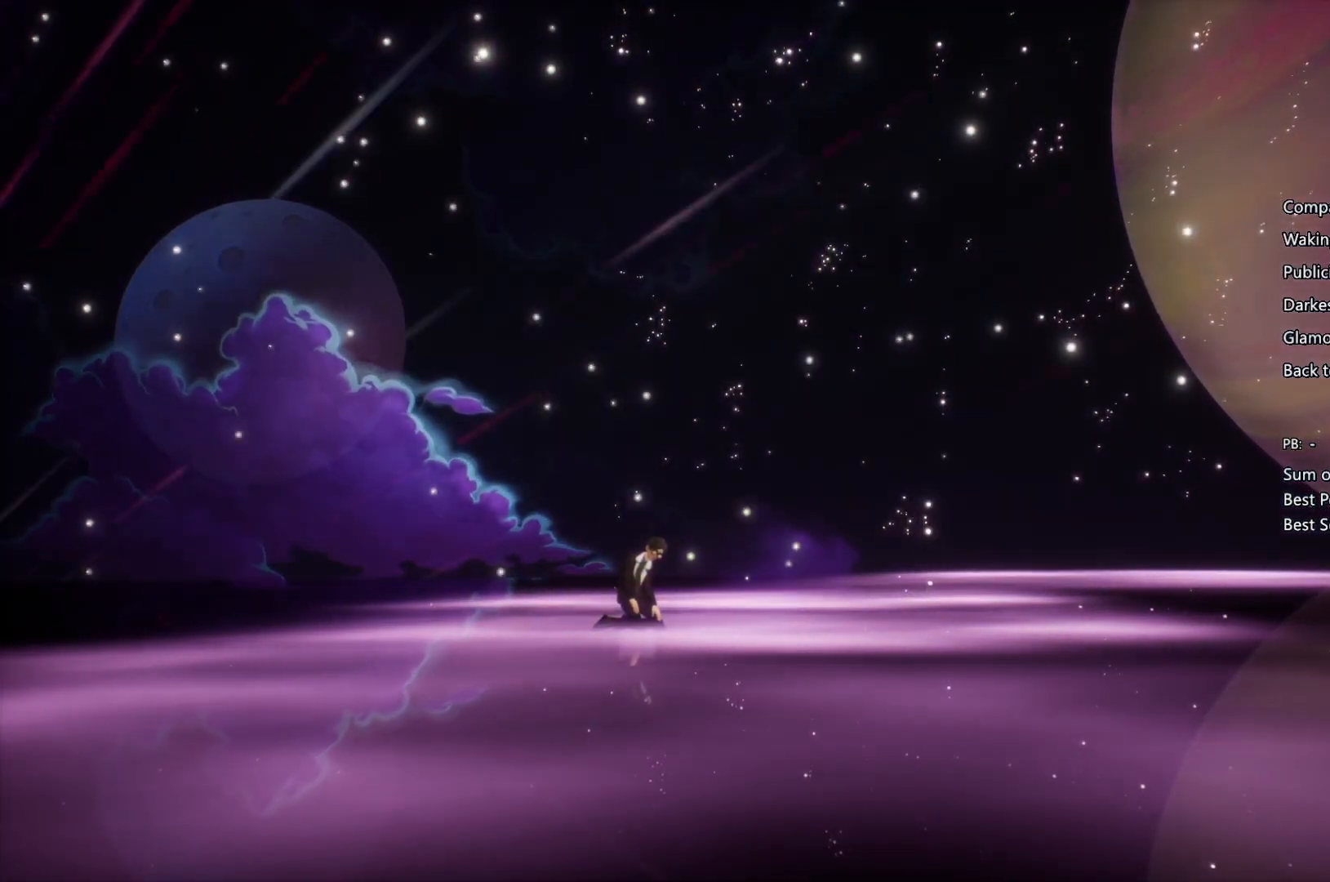
{"buttons": [], "left_stick": "center", "right_stick": "center", "events": [[33, "CROSS", "up"], [100, "CIRCLE", "down"], [133, "CIRCLE", "up"], [167, "CROSS", "down"], [233, "CROSS", "up"], [300, "CROSS", "down"], [433, "CROSS", "up"]]}
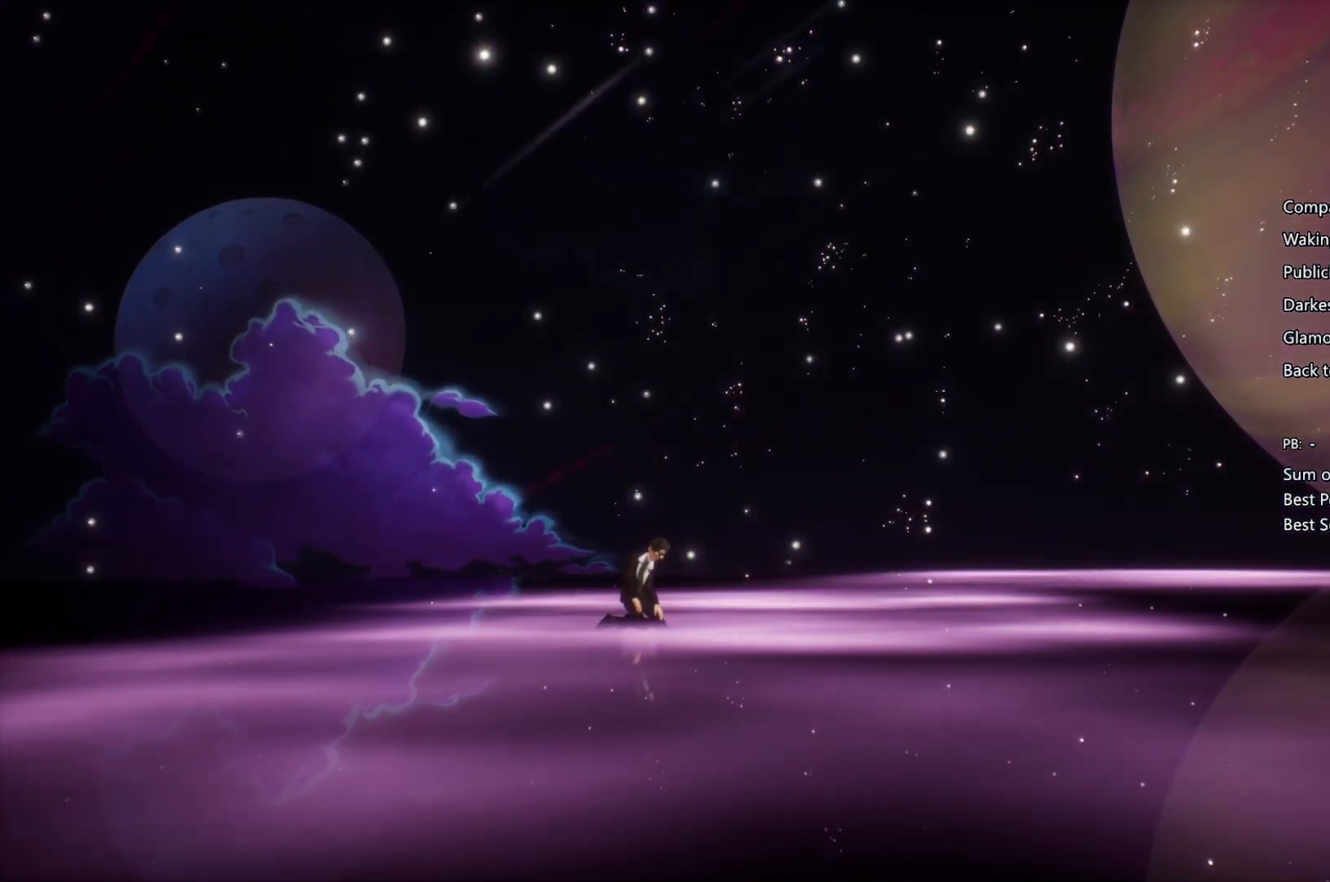
{"buttons": ["CROSS"], "left_stick": "center", "right_stick": "center", "events": [[67, "CROSS", "down"], [133, "CIRCLE", "down"], [133, "CROSS", "up"], [200, "CIRCLE", "up"], [200, "CROSS", "down"], [333, "CIRCLE", "down"], [333, "CROSS", "up"], [400, "CIRCLE", "up"], [400, "CROSS", "down"]]}
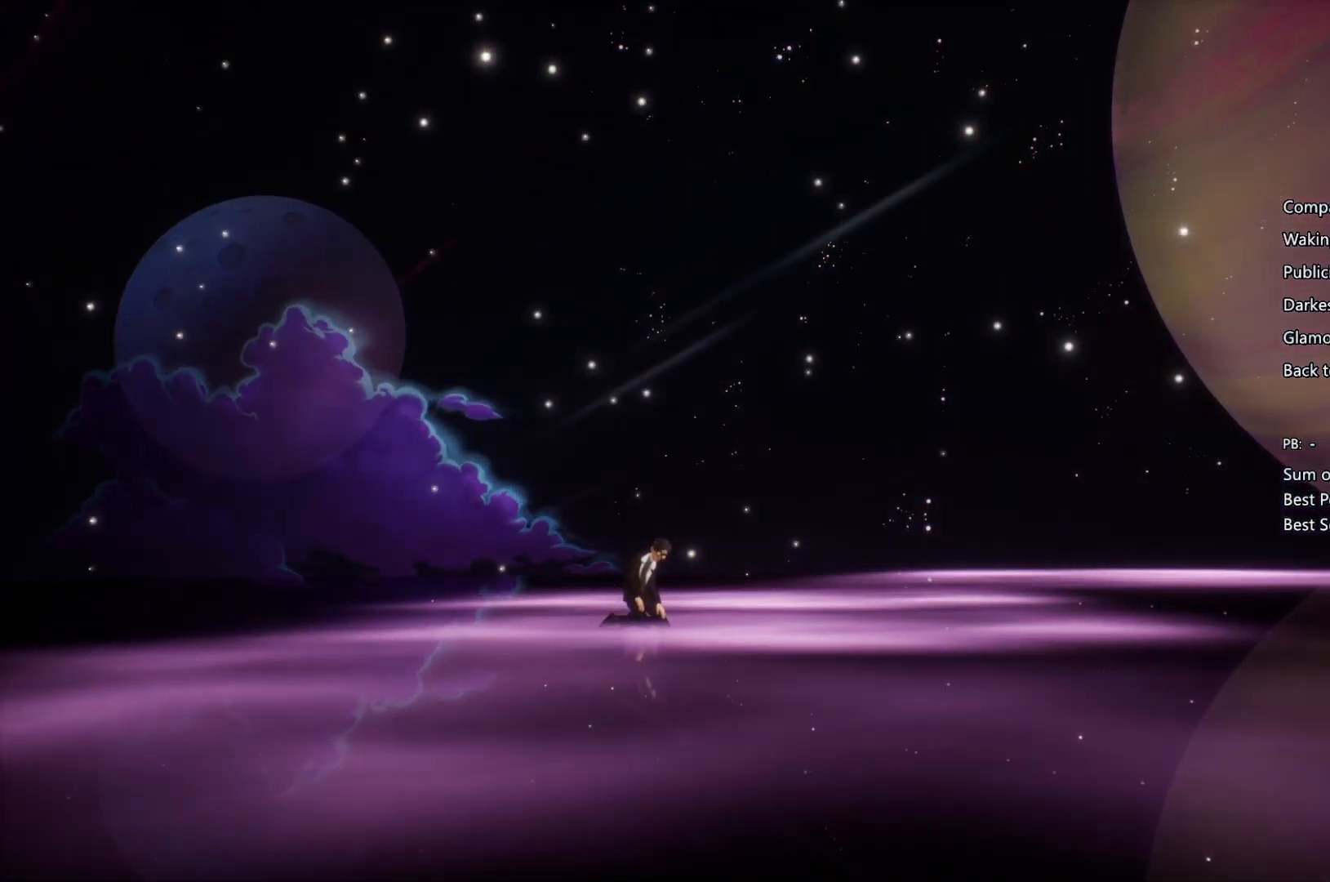
{"buttons": ["CROSS"], "left_stick": "center", "right_stick": "center", "events": [[33, "CIRCLE", "down"], [33, "CROSS", "up"], [100, "CIRCLE", "up"], [100, "CROSS", "down"], [233, "CIRCLE", "down"], [233, "CROSS", "up"], [300, "CIRCLE", "up"], [300, "CROSS", "down"], [367, "CIRCLE", "down"], [367, "CROSS", "up"], [500, "CIRCLE", "up"], [500, "CROSS", "down"]]}
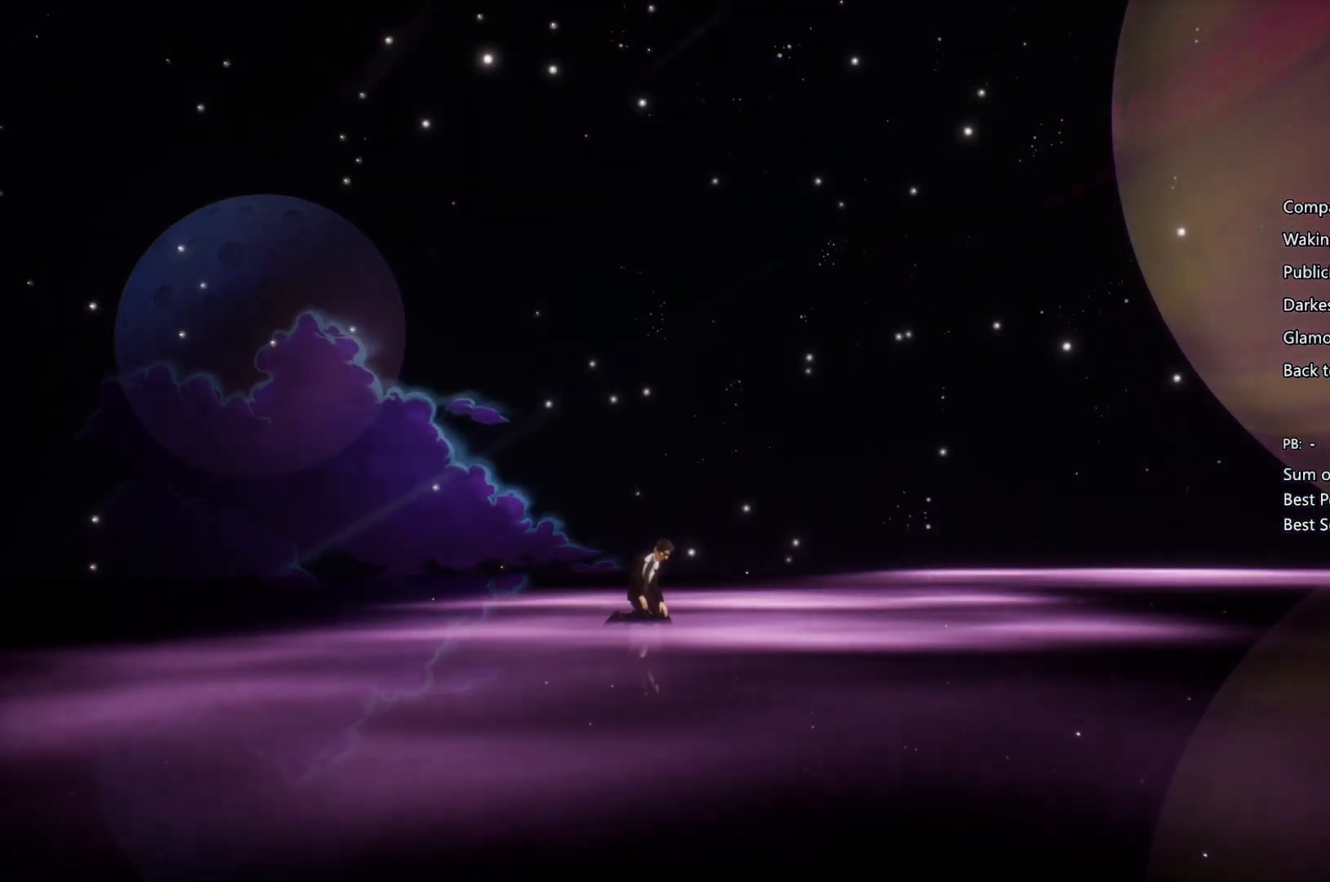
{"buttons": ["CIRCLE"], "left_stick": "center", "right_stick": "center", "events": [[67, "CIRCLE", "down"], [67, "CROSS", "up"], [200, "CIRCLE", "up"], [200, "CROSS", "down"], [267, "CIRCLE", "down"], [267, "CROSS", "up"], [333, "CROSS", "down"], [400, "CIRCLE", "up"], [467, "CIRCLE", "down"], [467, "CROSS", "up"]]}
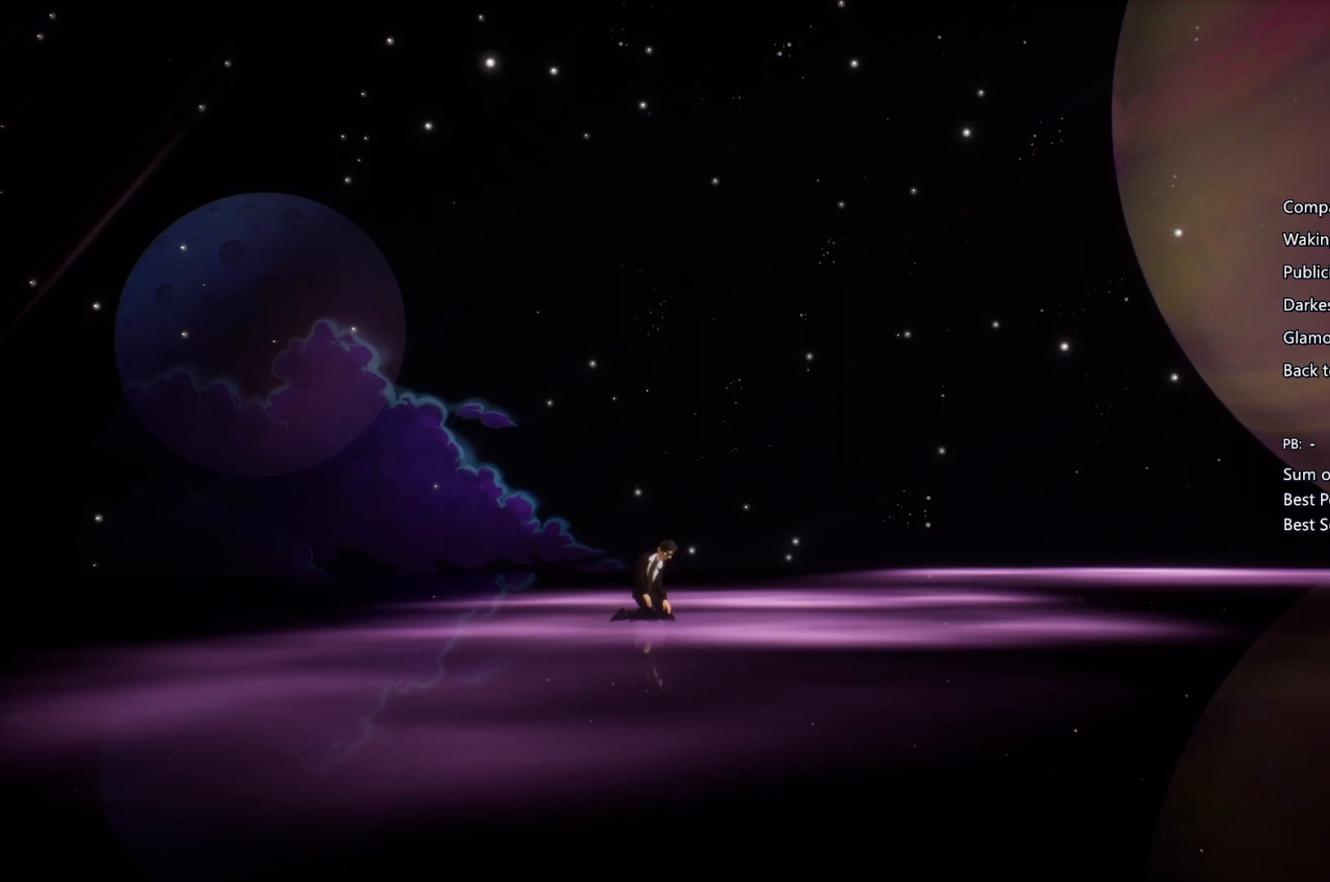
{"buttons": ["CROSS"], "left_stick": "center", "right_stick": "center", "events": [[33, "CROSS", "down"], [100, "CIRCLE", "up"], [167, "CROSS", "up"], [233, "CROSS", "down"], [367, "CROSS", "up"], [400, "CIRCLE", "down"], [433, "CIRCLE", "up"], [433, "CROSS", "down"]]}
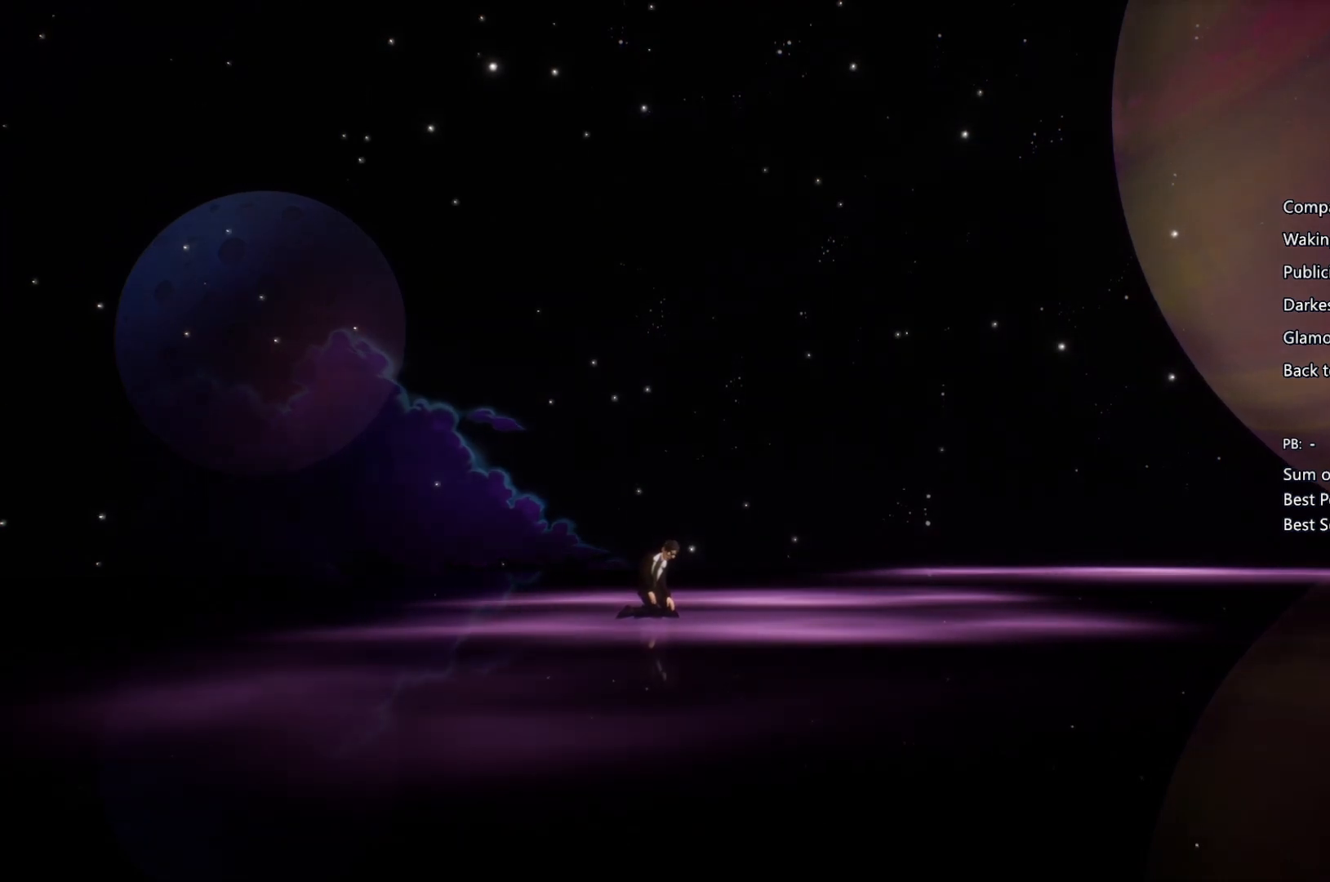
{"buttons": [], "left_stick": "center", "right_stick": "center", "events": [[67, "CIRCLE", "down"], [67, "CROSS", "up"], [133, "CIRCLE", "up"], [133, "CROSS", "down"], [267, "CIRCLE", "down"], [267, "CROSS", "up"], [367, "CIRCLE", "up"], [367, "CROSS", "down"], [433, "CROSS", "up"]]}